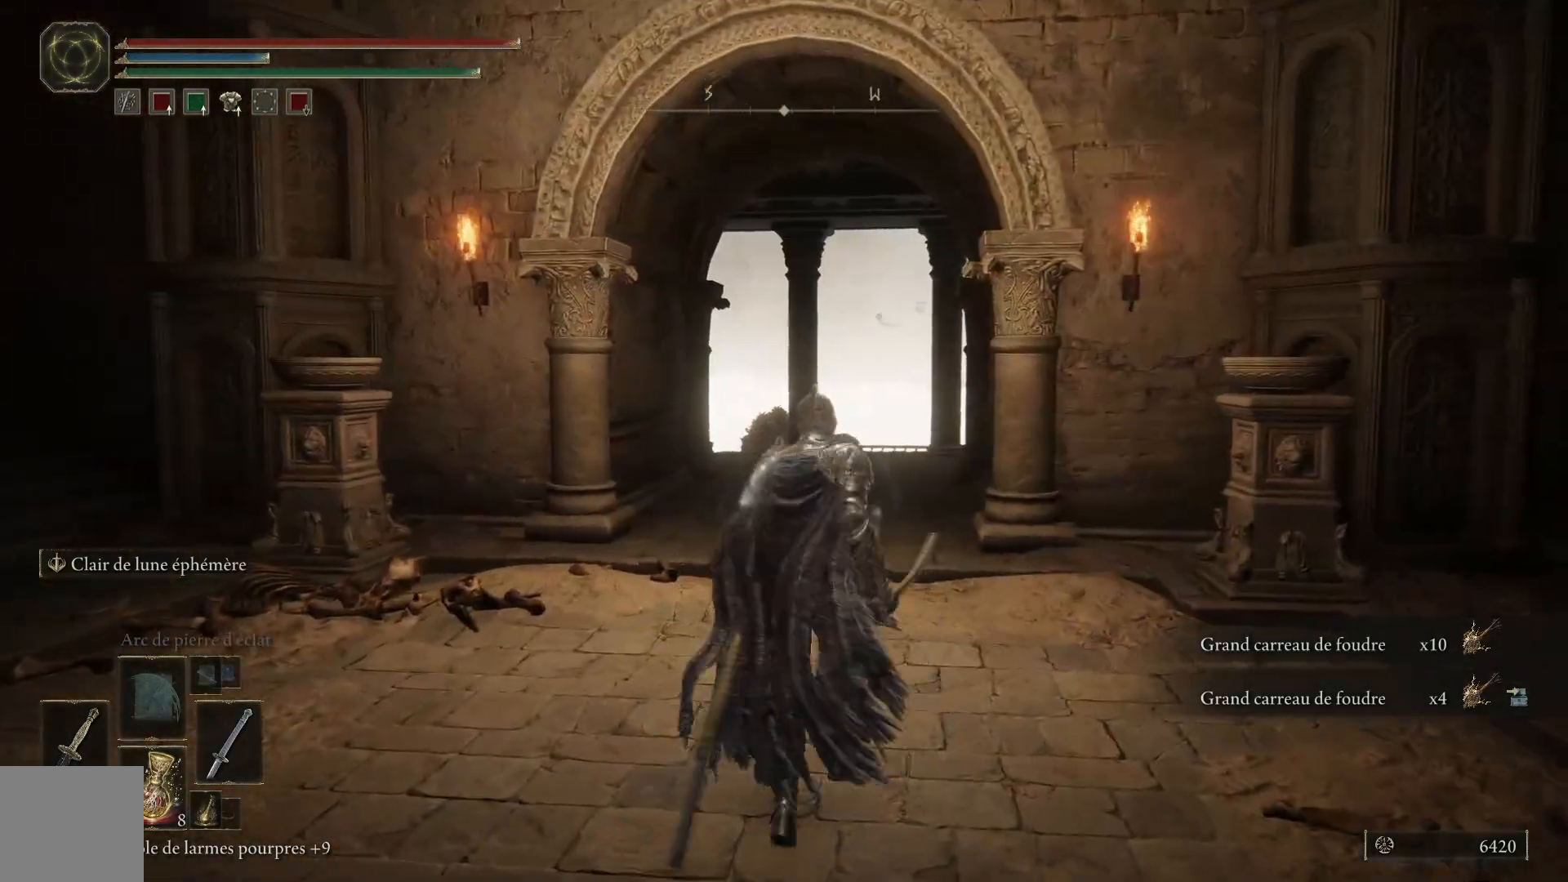
Gameplay with a controller (Xbox layout); each line is a JSON object with the inputs held at the frame after it. "events" lists button and stick changes between this image and that frame as [ms after this image, input, new state], when the widget could be followed in between.
{"buttons": ["B"], "left_stick": "up", "right_stick": "center", "events": [[233, "right_stick", "center"], [400, "B", "down"]]}
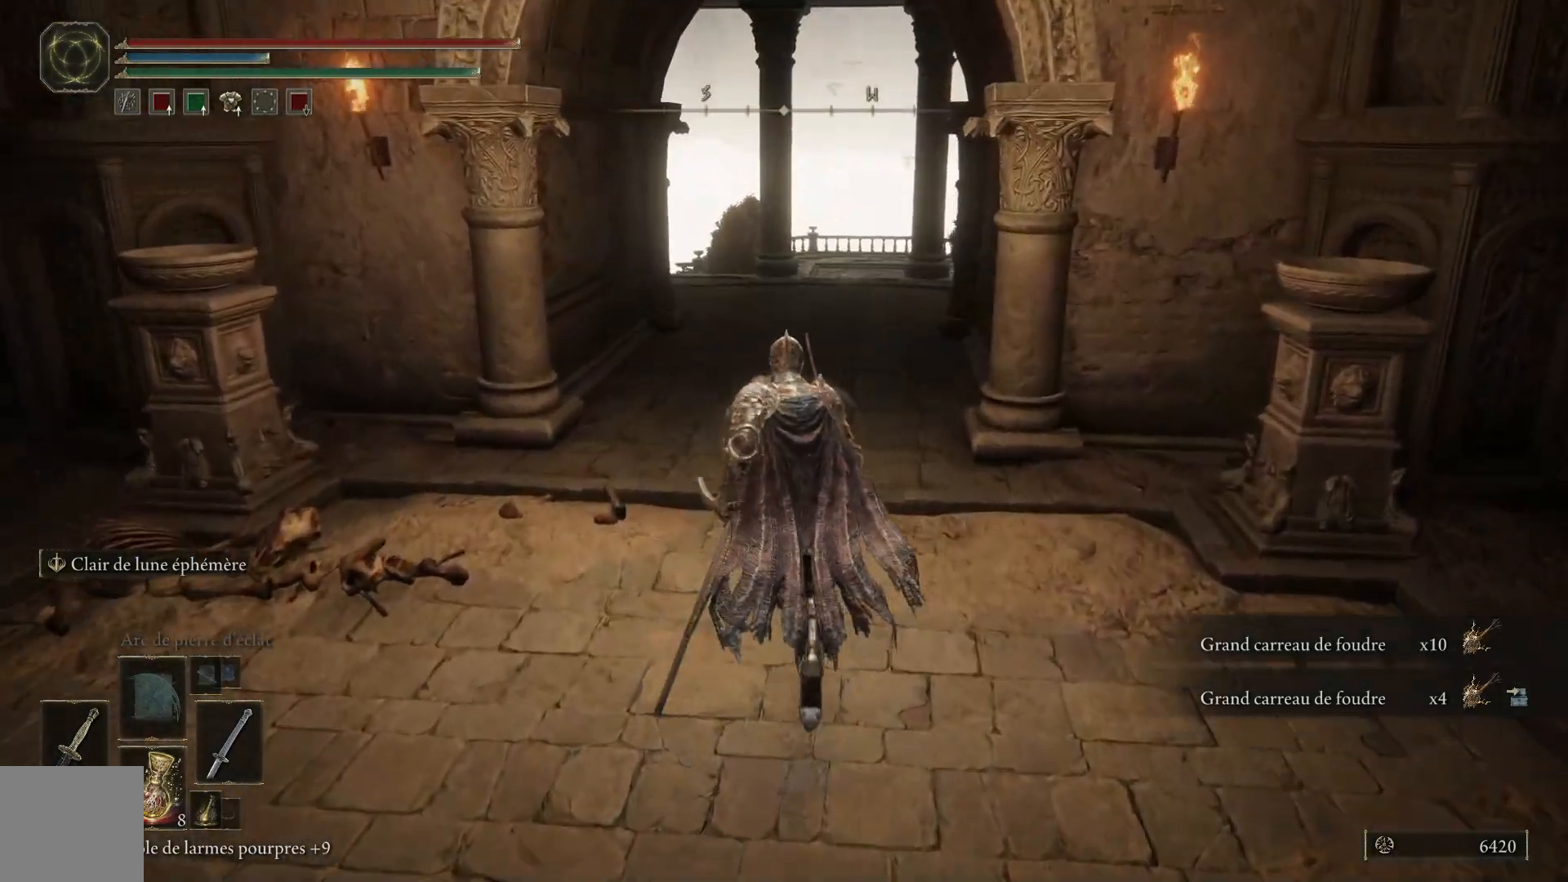
{"buttons": ["B"], "left_stick": "up", "right_stick": "center", "events": []}
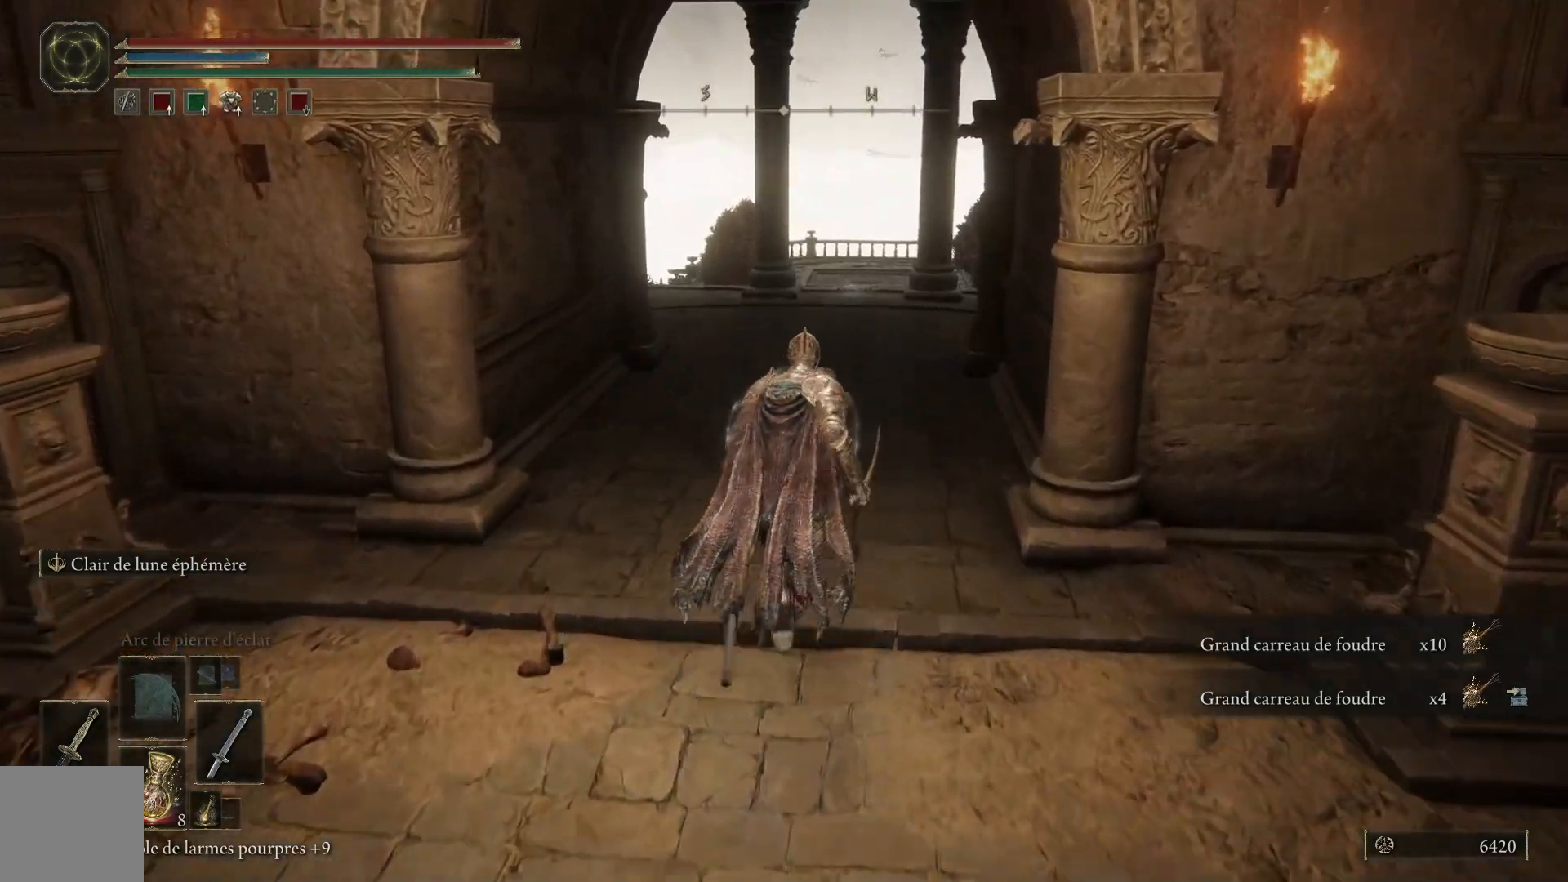
{"buttons": ["B"], "left_stick": "up", "right_stick": "center", "events": []}
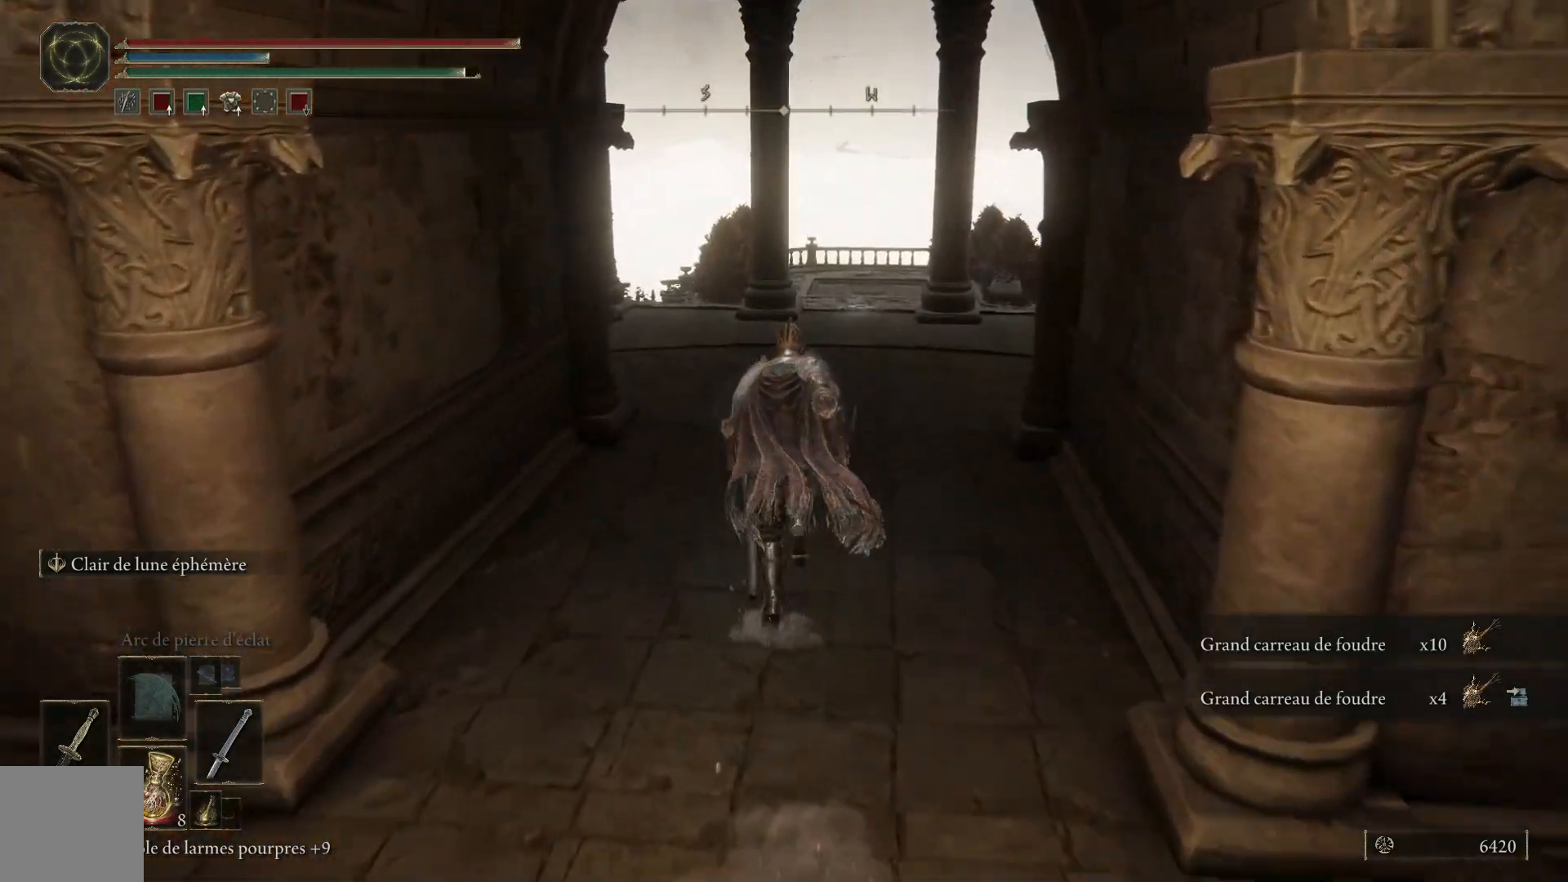
{"buttons": [], "left_stick": "up", "right_stick": "center", "events": [[333, "B", "up"]]}
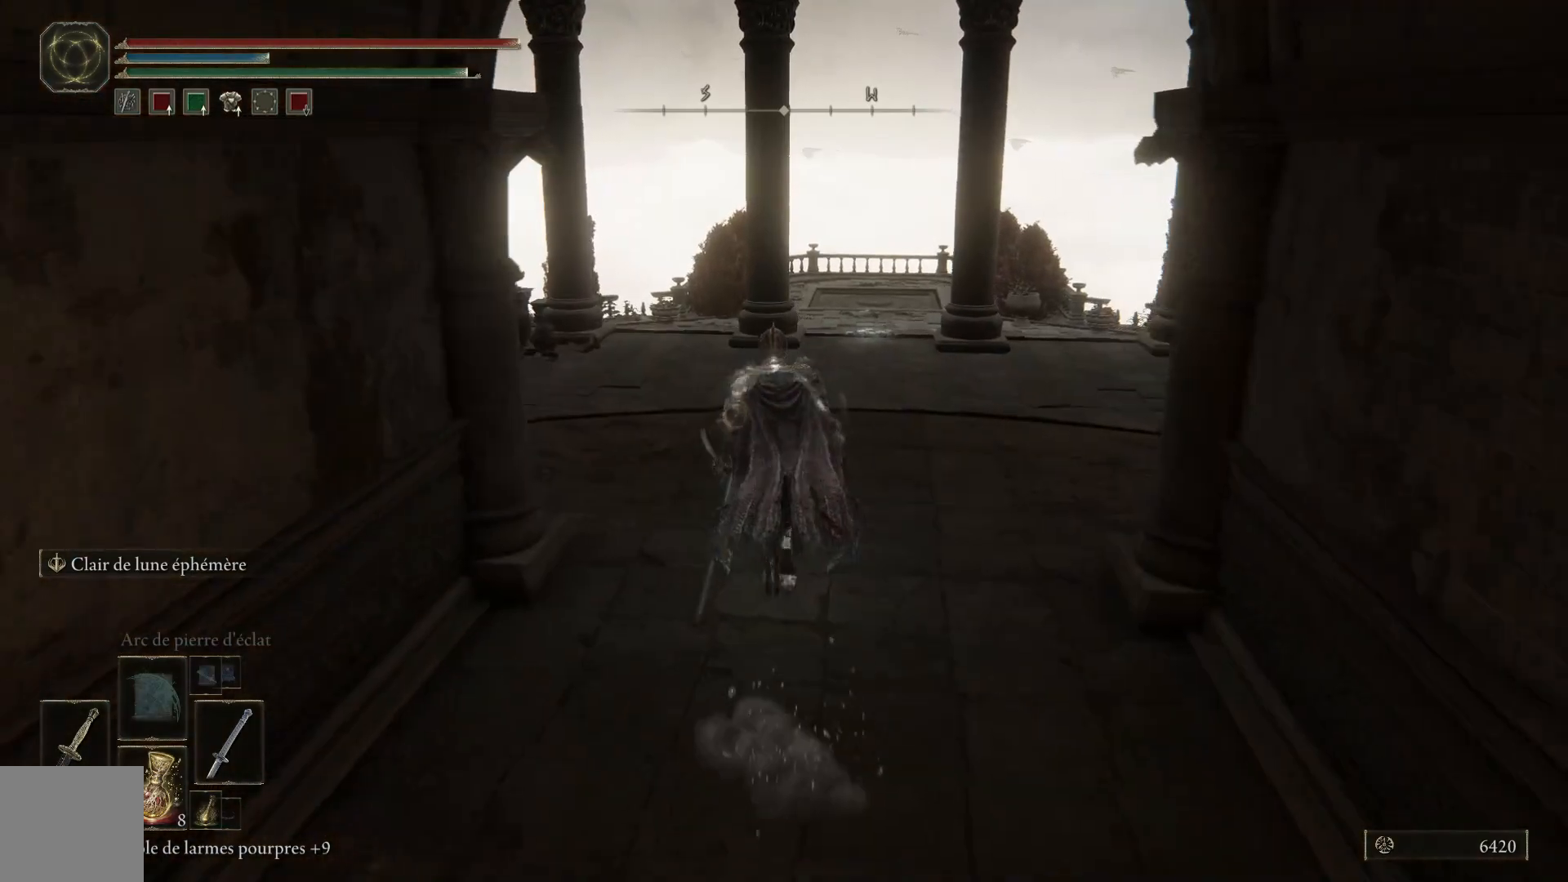
{"buttons": [], "left_stick": "up", "right_stick": "down-right", "events": [[133, "right_stick", "down-right"]]}
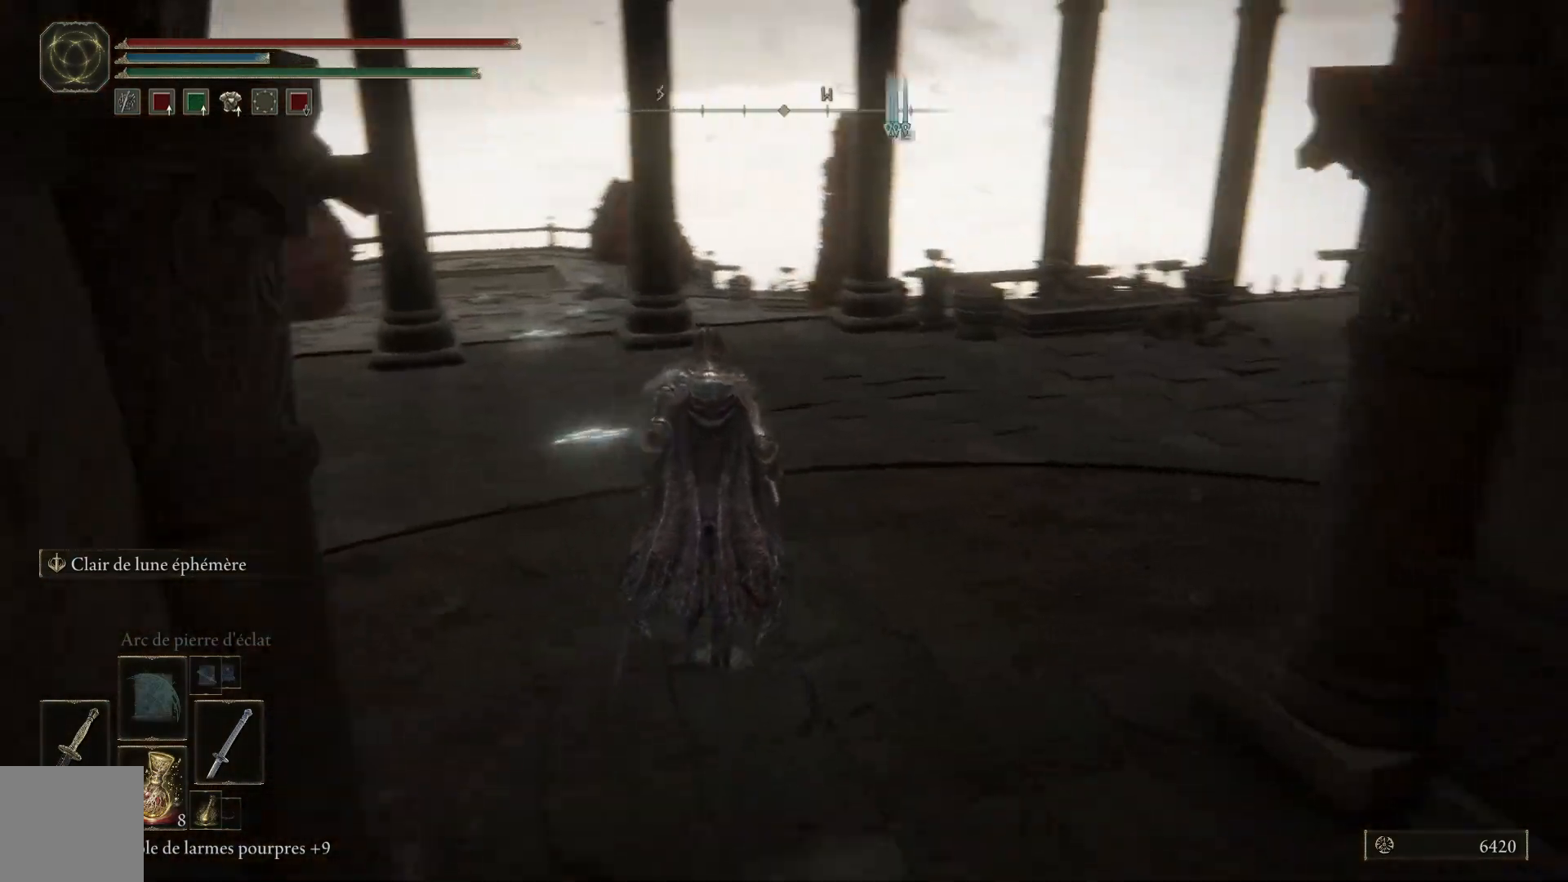
{"buttons": [], "left_stick": "up-left", "right_stick": "right", "events": [[50, "right_stick", "right"], [217, "left_stick", "up-left"]]}
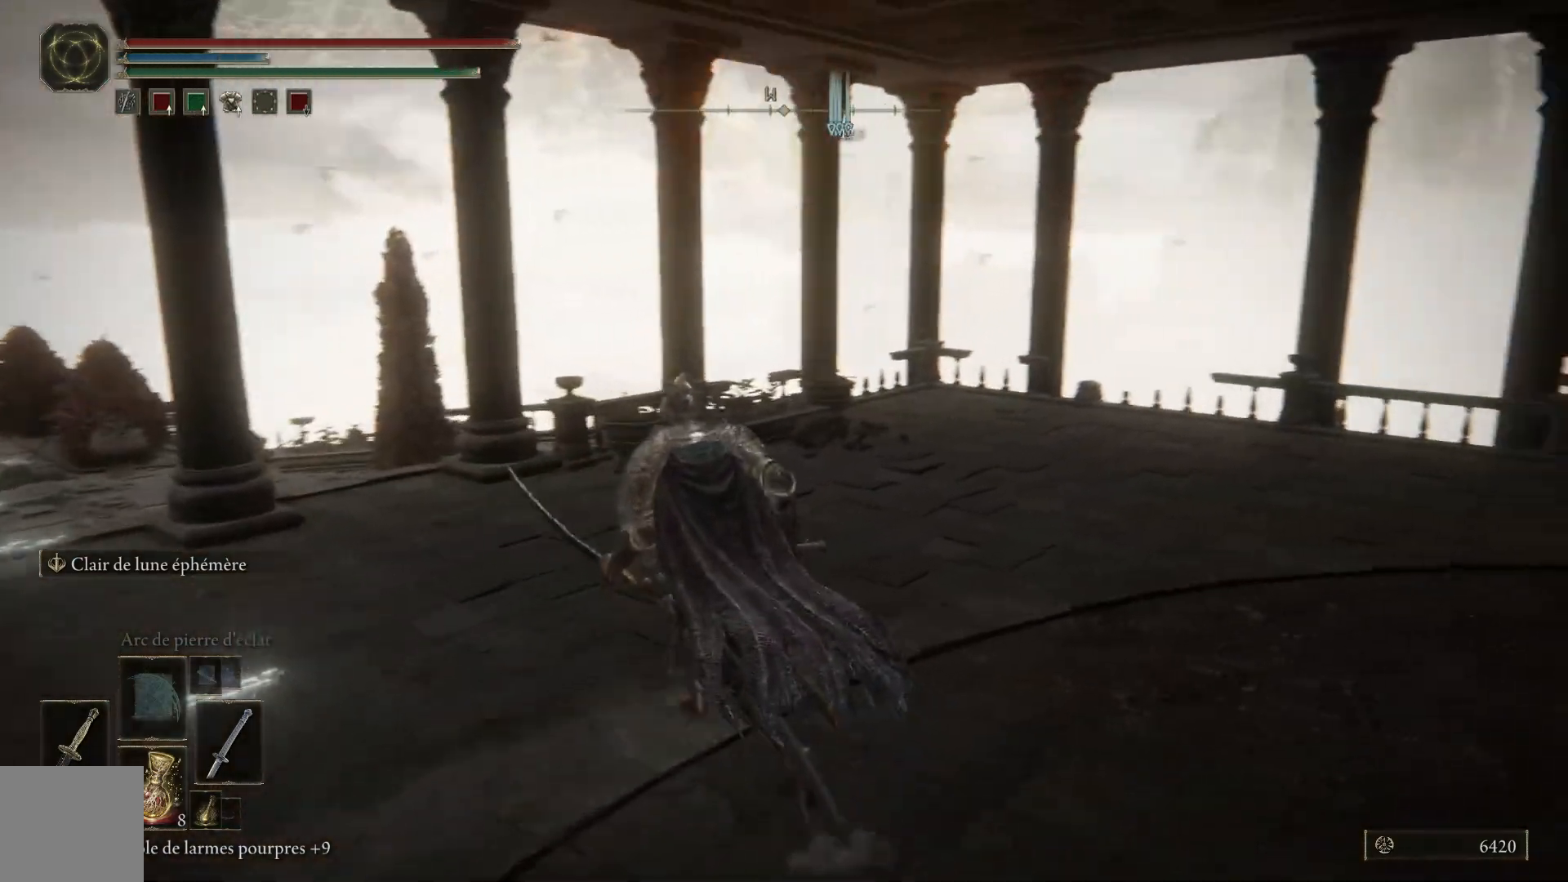
{"buttons": [], "left_stick": "up", "right_stick": "left", "events": [[33, "right_stick", "down-right"], [200, "right_stick", "center"], [283, "right_stick", "down-left"], [383, "left_stick", "up"], [400, "right_stick", "left"]]}
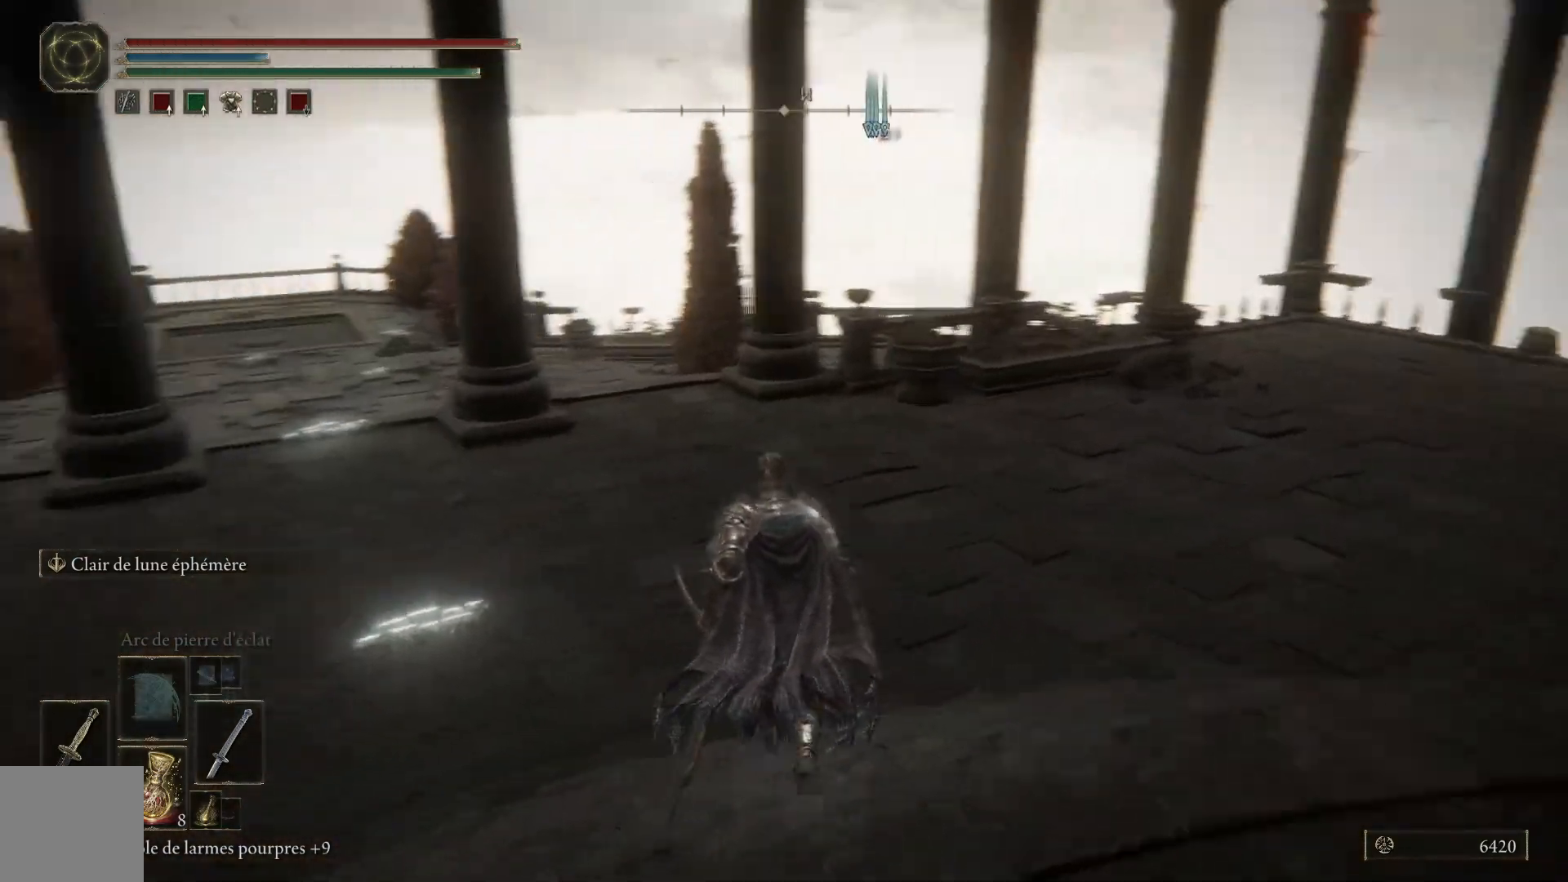
{"buttons": [], "left_stick": "up", "right_stick": "left", "events": []}
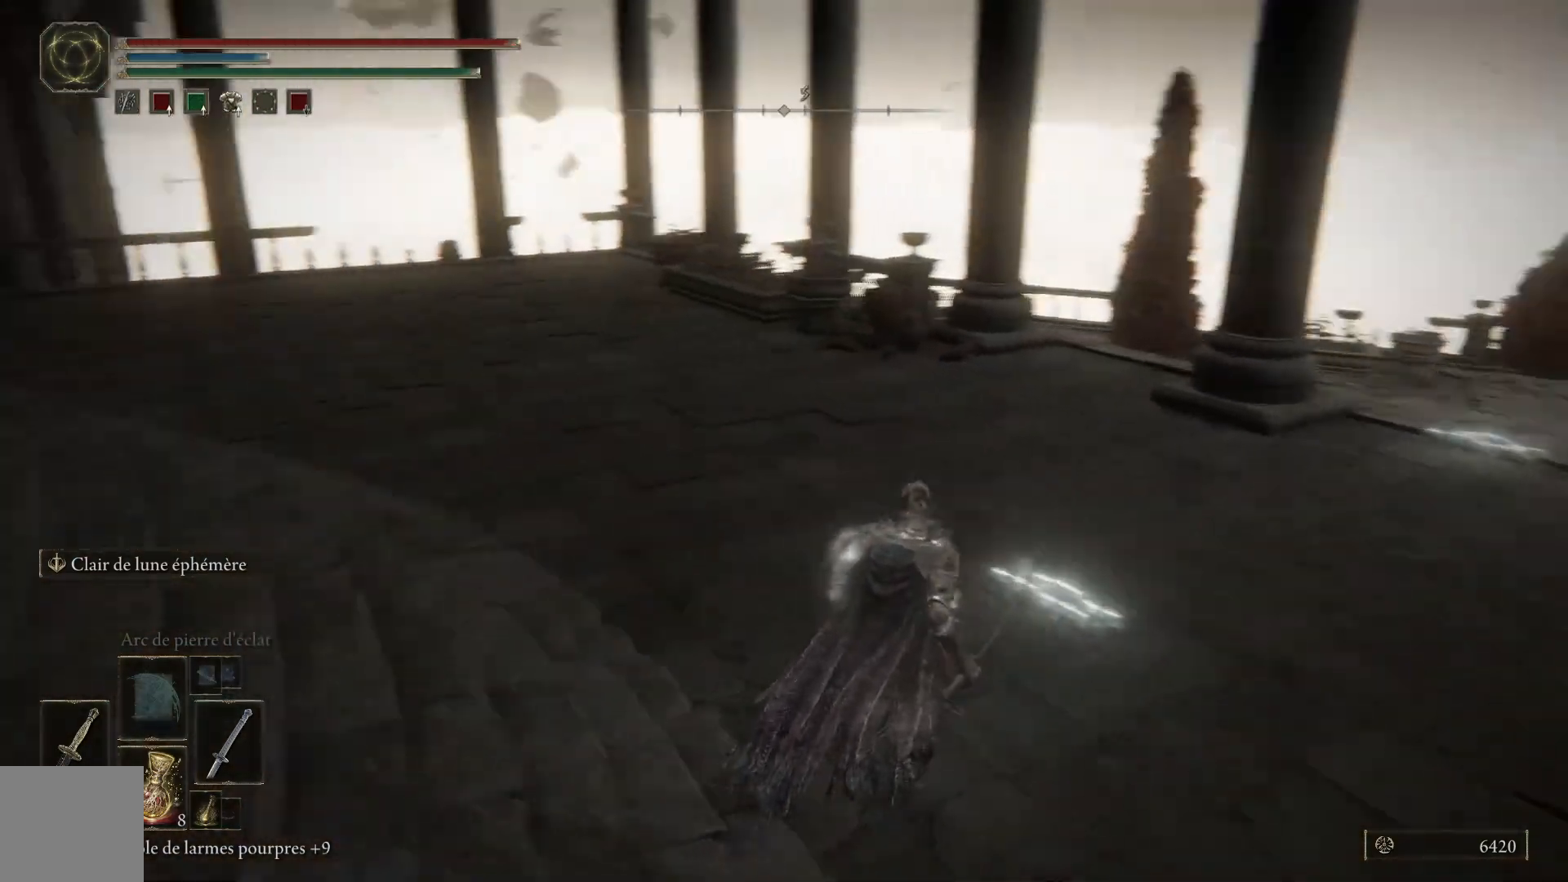
{"buttons": [], "left_stick": "right", "right_stick": "center", "events": [[117, "left_stick", "up-right"], [117, "right_stick", "center"], [267, "Y", "down"], [383, "Y", "up"], [483, "left_stick", "right"]]}
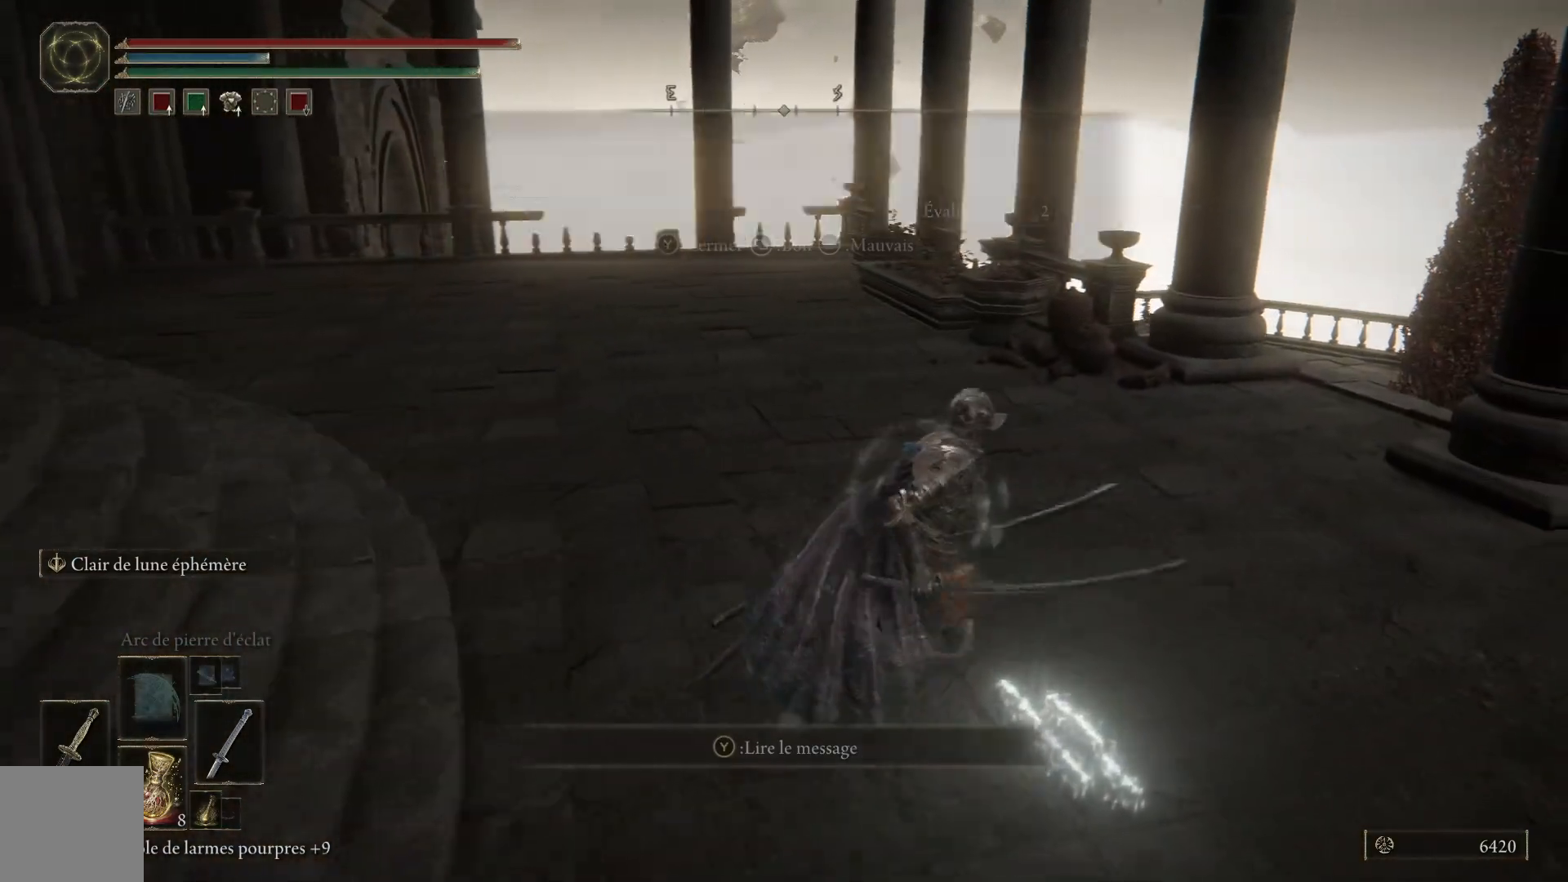
{"buttons": [], "left_stick": "up-right", "right_stick": "center", "events": [[467, "left_stick", "up-right"]]}
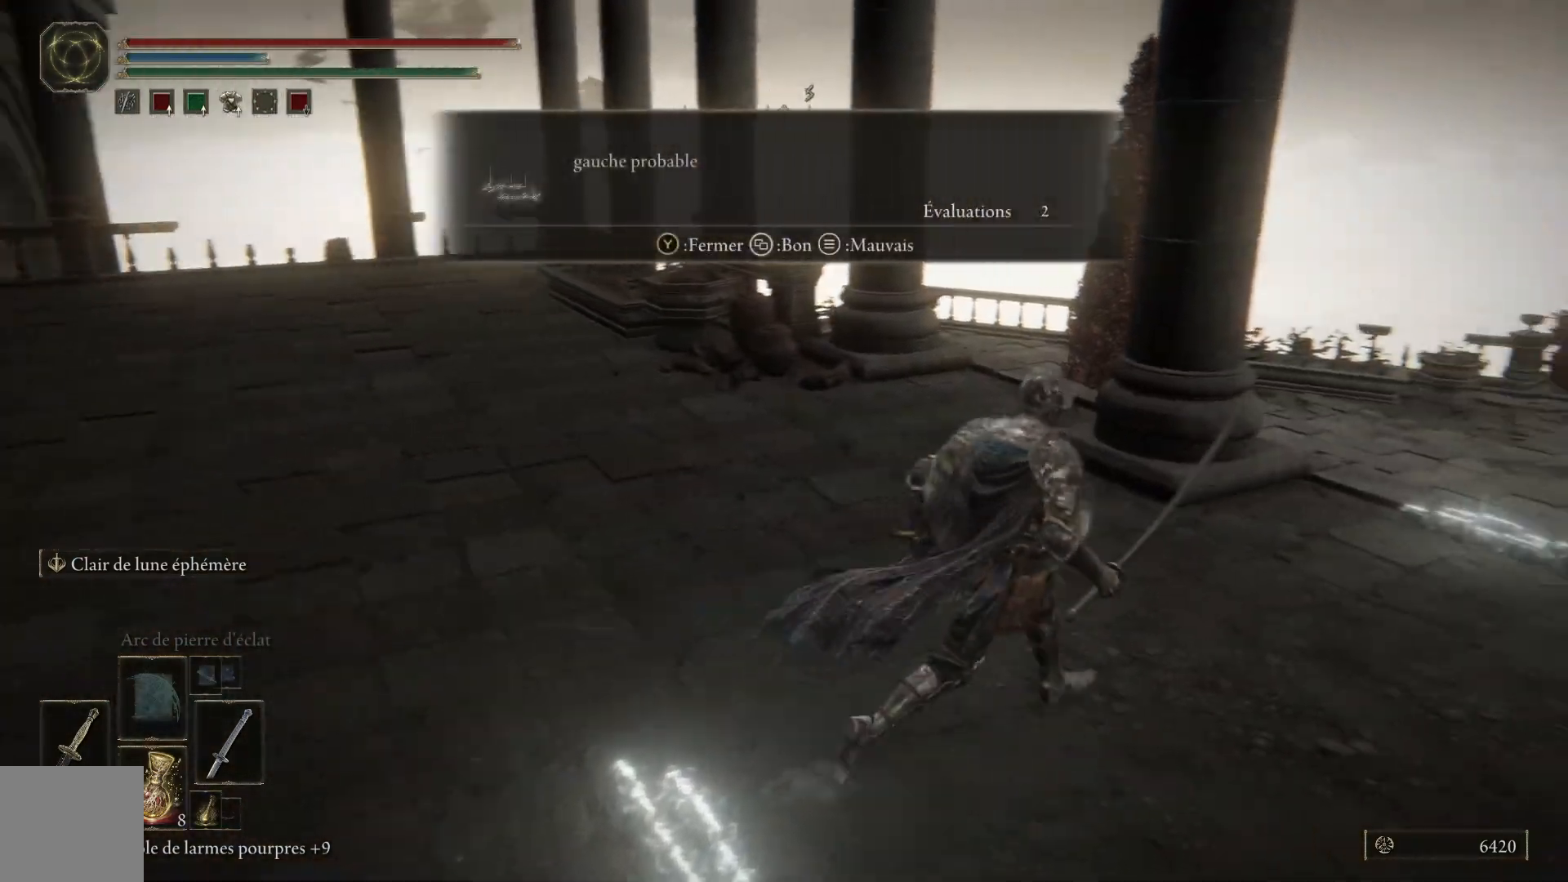
{"buttons": [], "left_stick": "up-right", "right_stick": "down-right", "events": [[150, "right_stick", "down-right"]]}
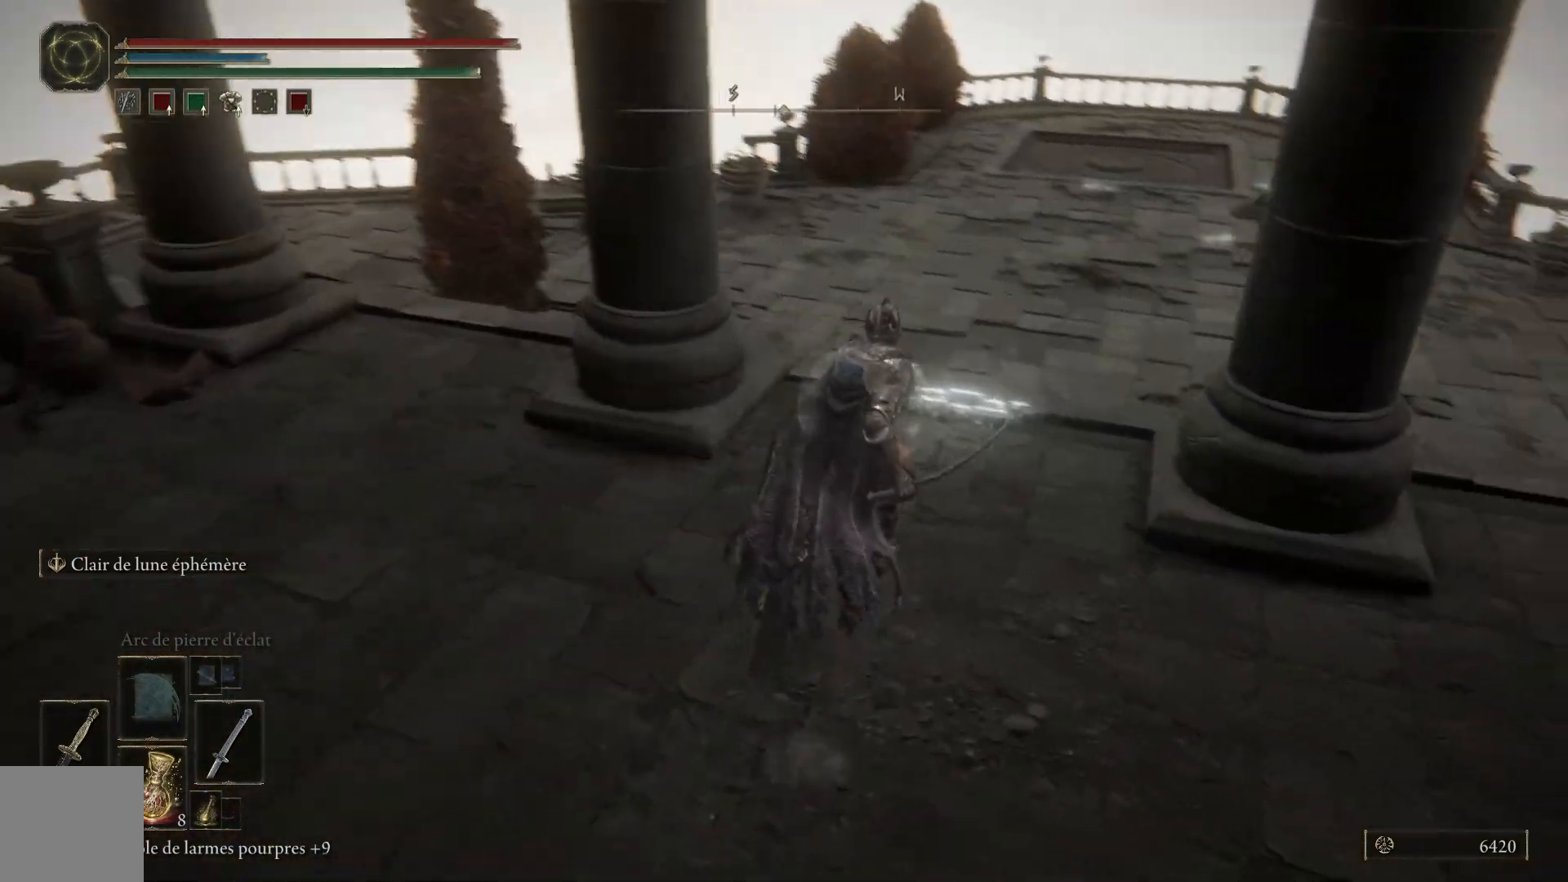
{"buttons": [], "left_stick": "up-right", "right_stick": "center", "events": [[17, "right_stick", "center"], [350, "Y", "down"], [483, "Y", "up"]]}
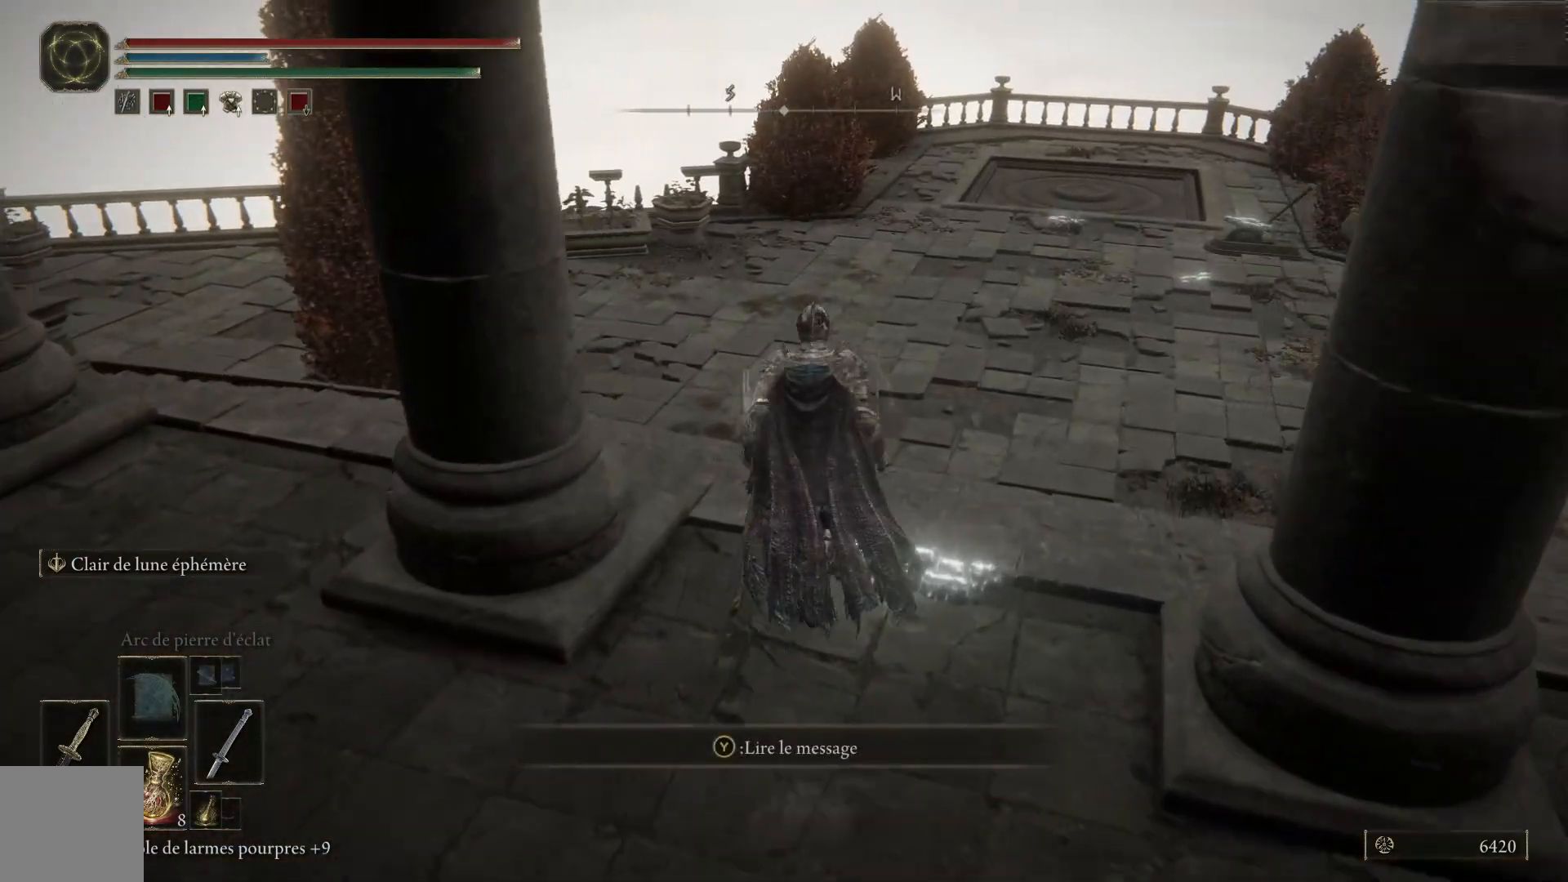
{"buttons": [], "left_stick": "up-right", "right_stick": "center", "events": []}
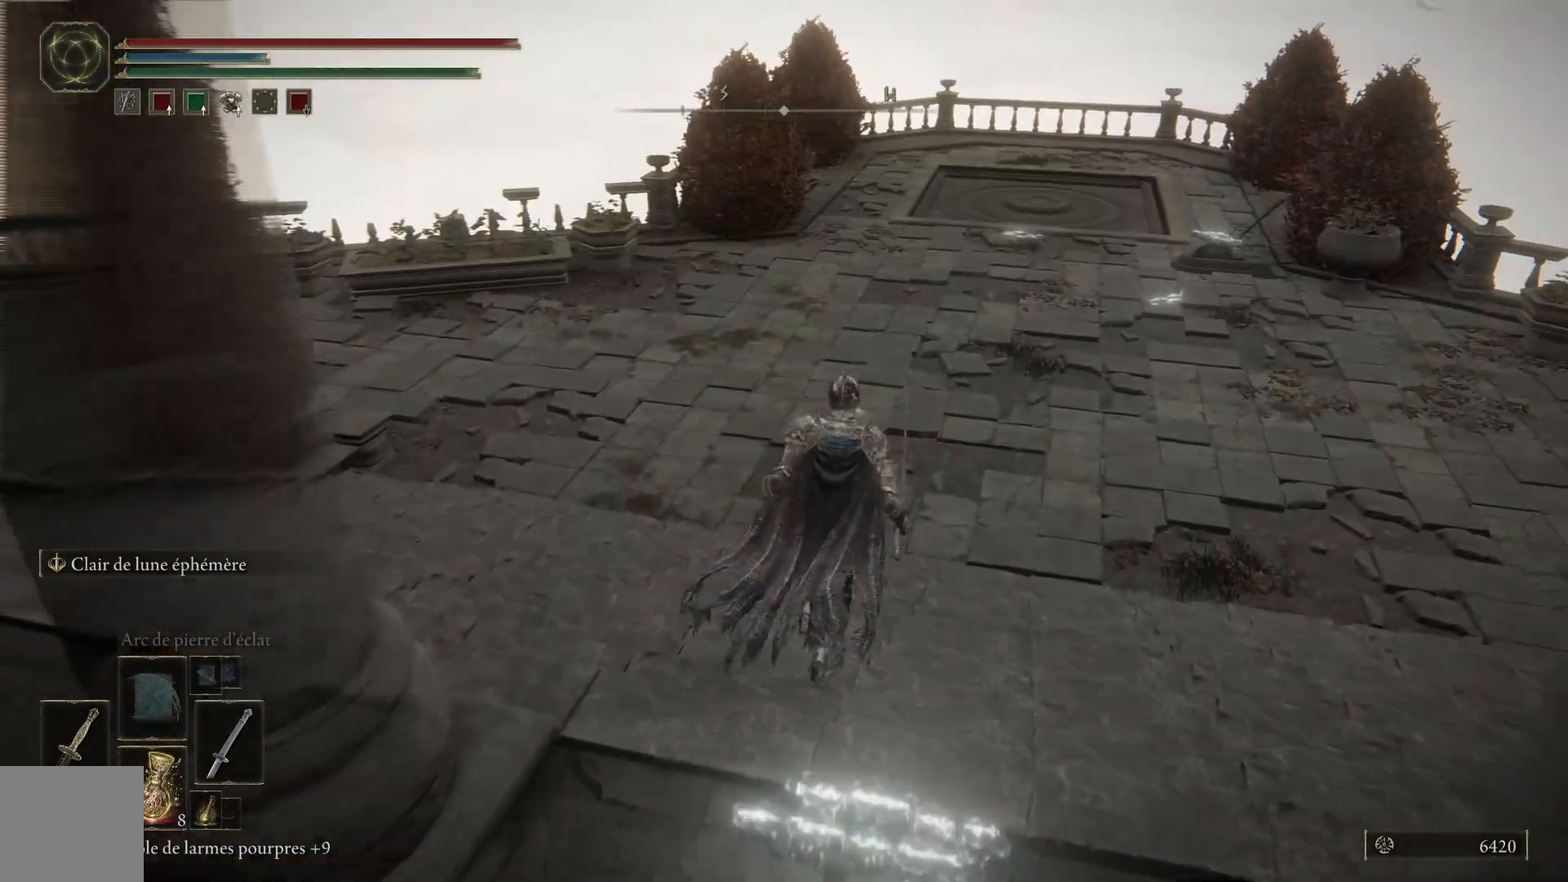
{"buttons": ["B"], "left_stick": "up-right", "right_stick": "center", "events": [[317, "B", "down"]]}
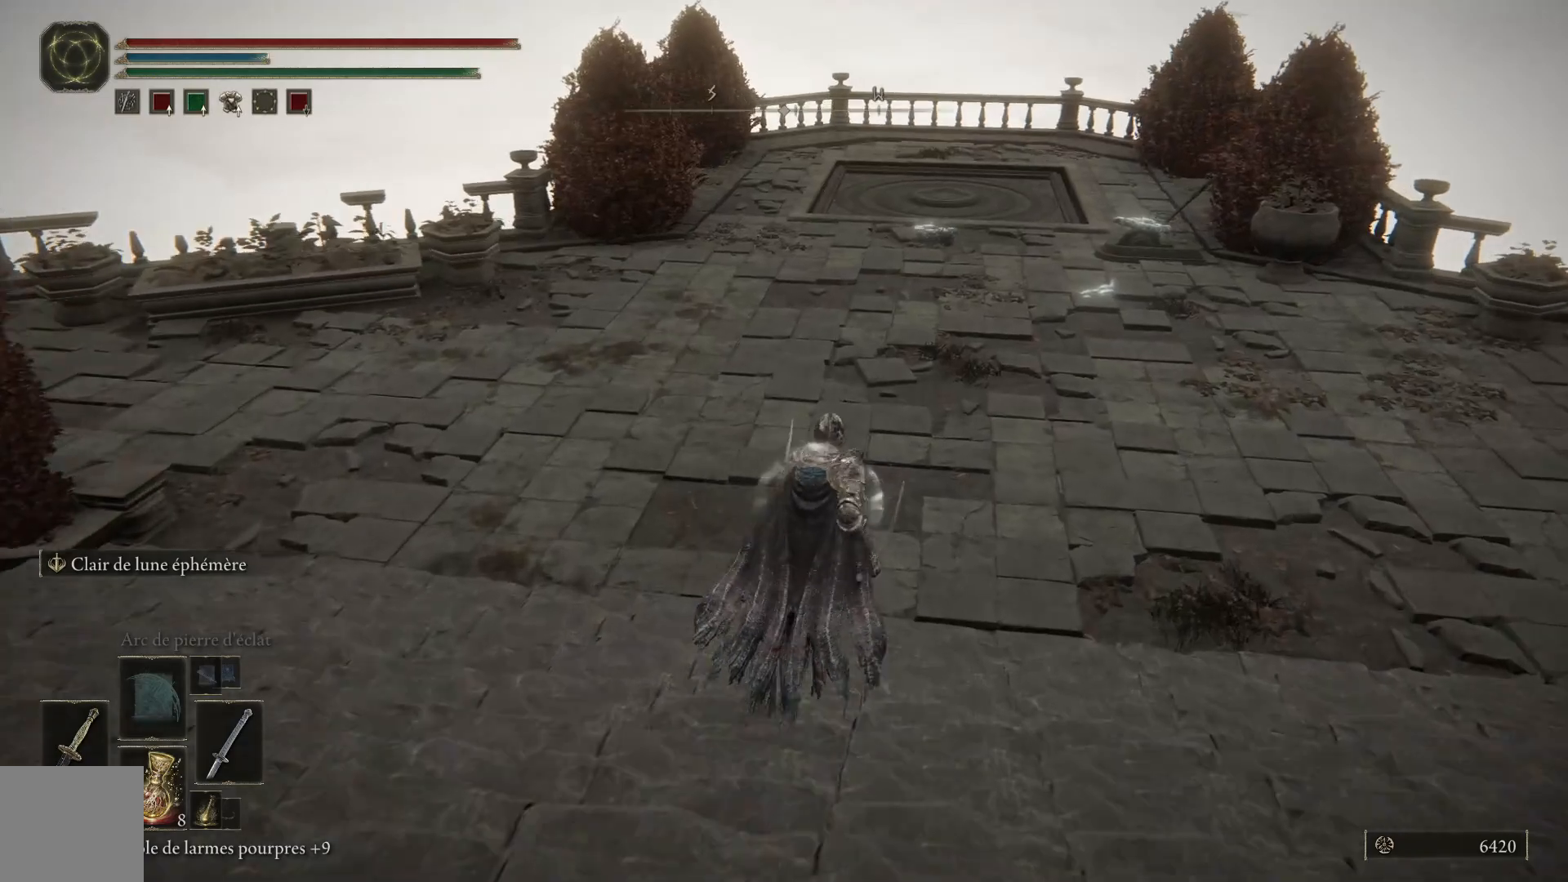
{"buttons": ["B"], "left_stick": "up-right", "right_stick": "center", "events": []}
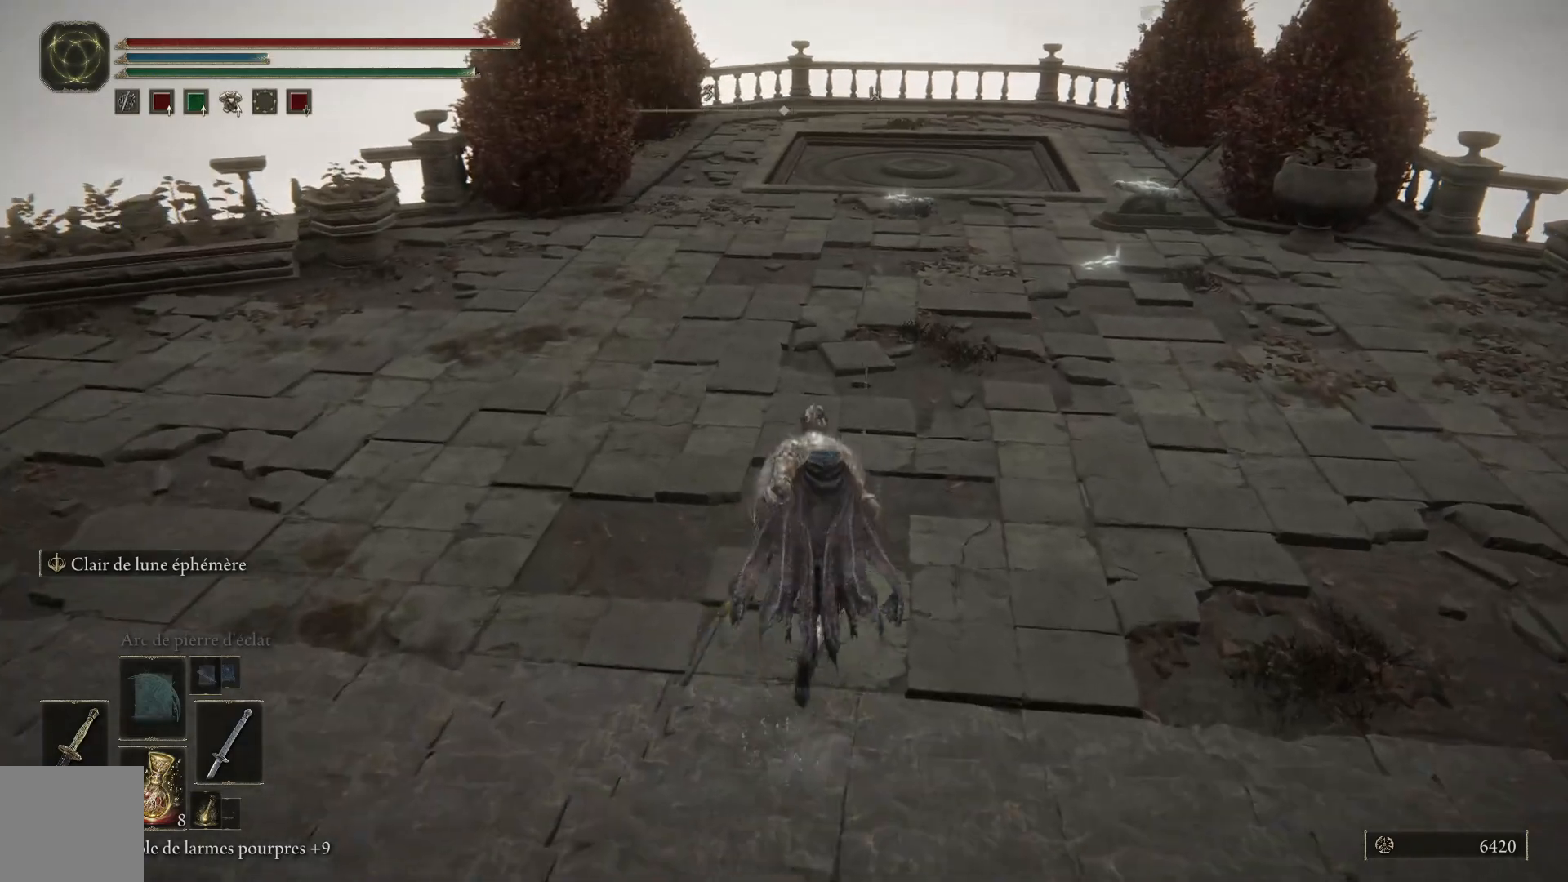
{"buttons": ["B"], "left_stick": "up-right", "right_stick": "center", "events": []}
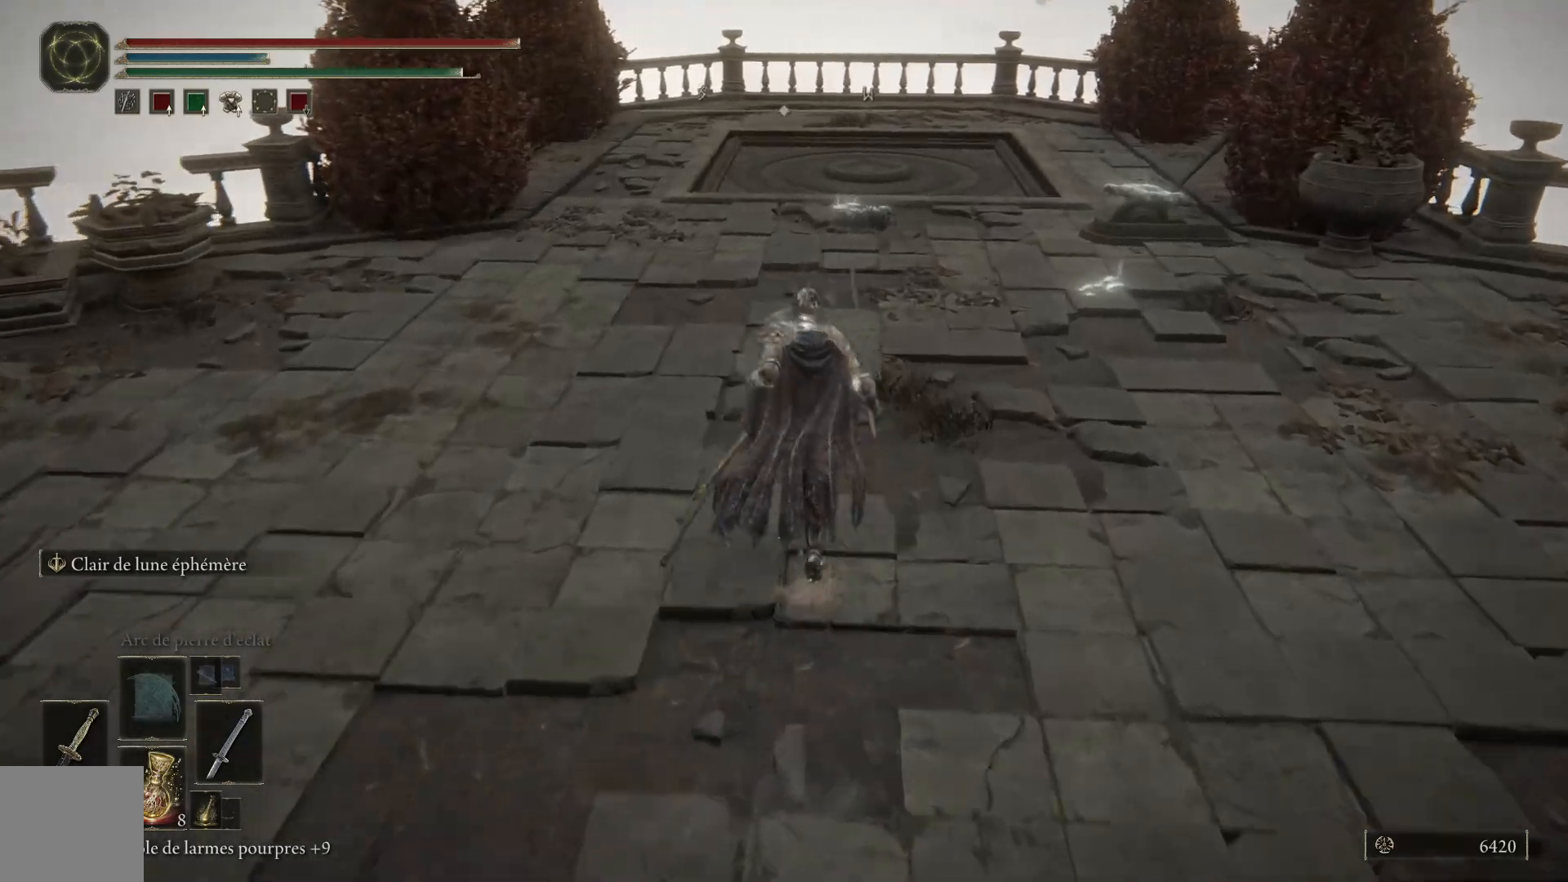
{"buttons": ["B"], "left_stick": "up-right", "right_stick": "center", "events": []}
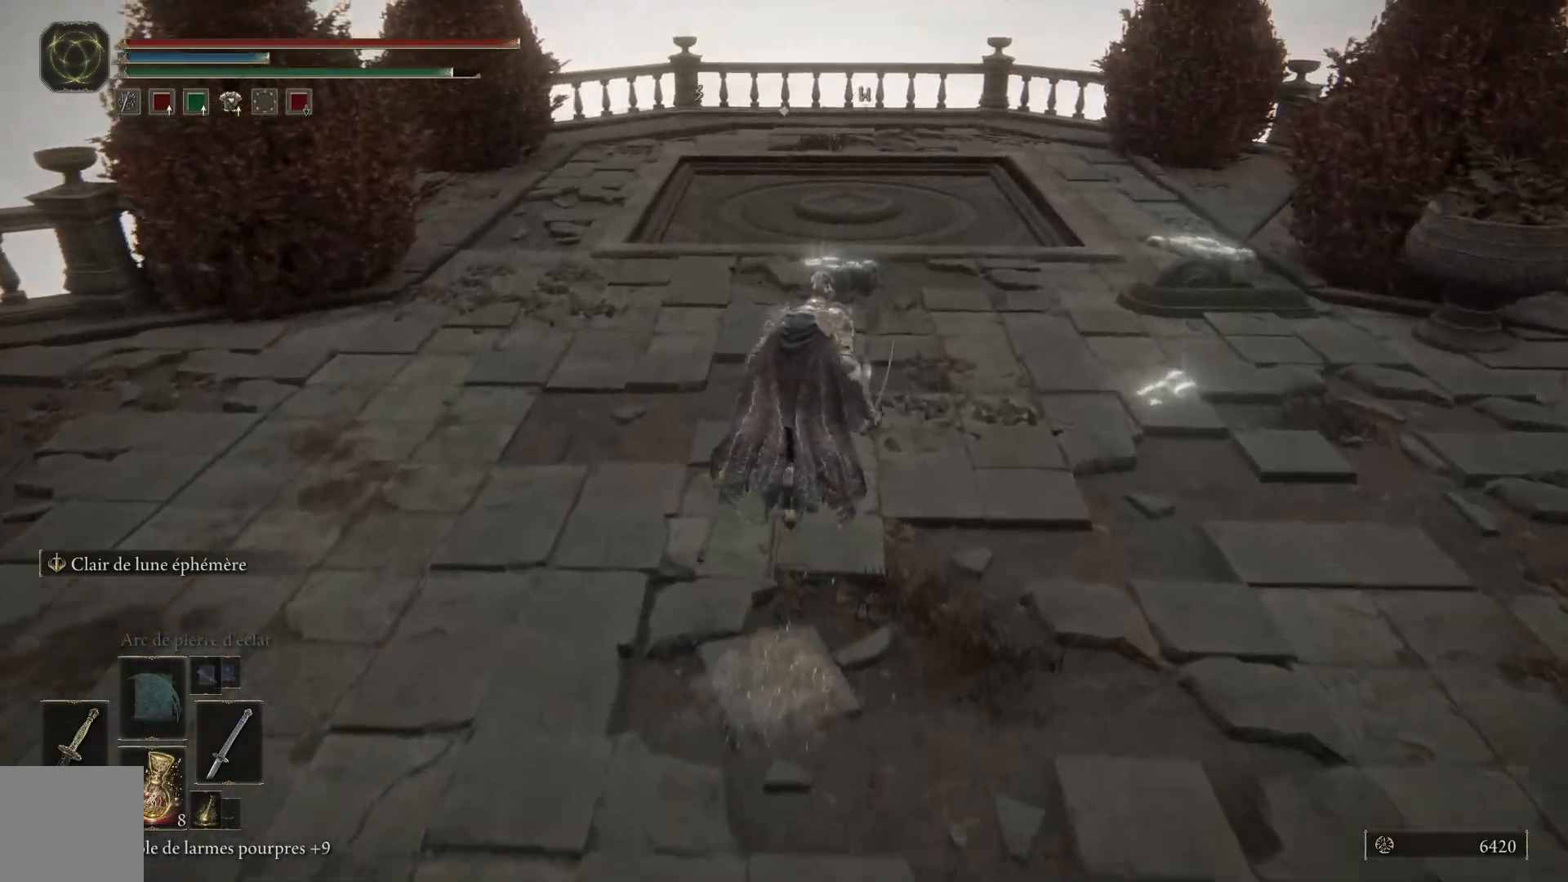
{"buttons": ["B"], "left_stick": "up-right", "right_stick": "center", "events": [[67, "A", "down"], [467, "A", "up"]]}
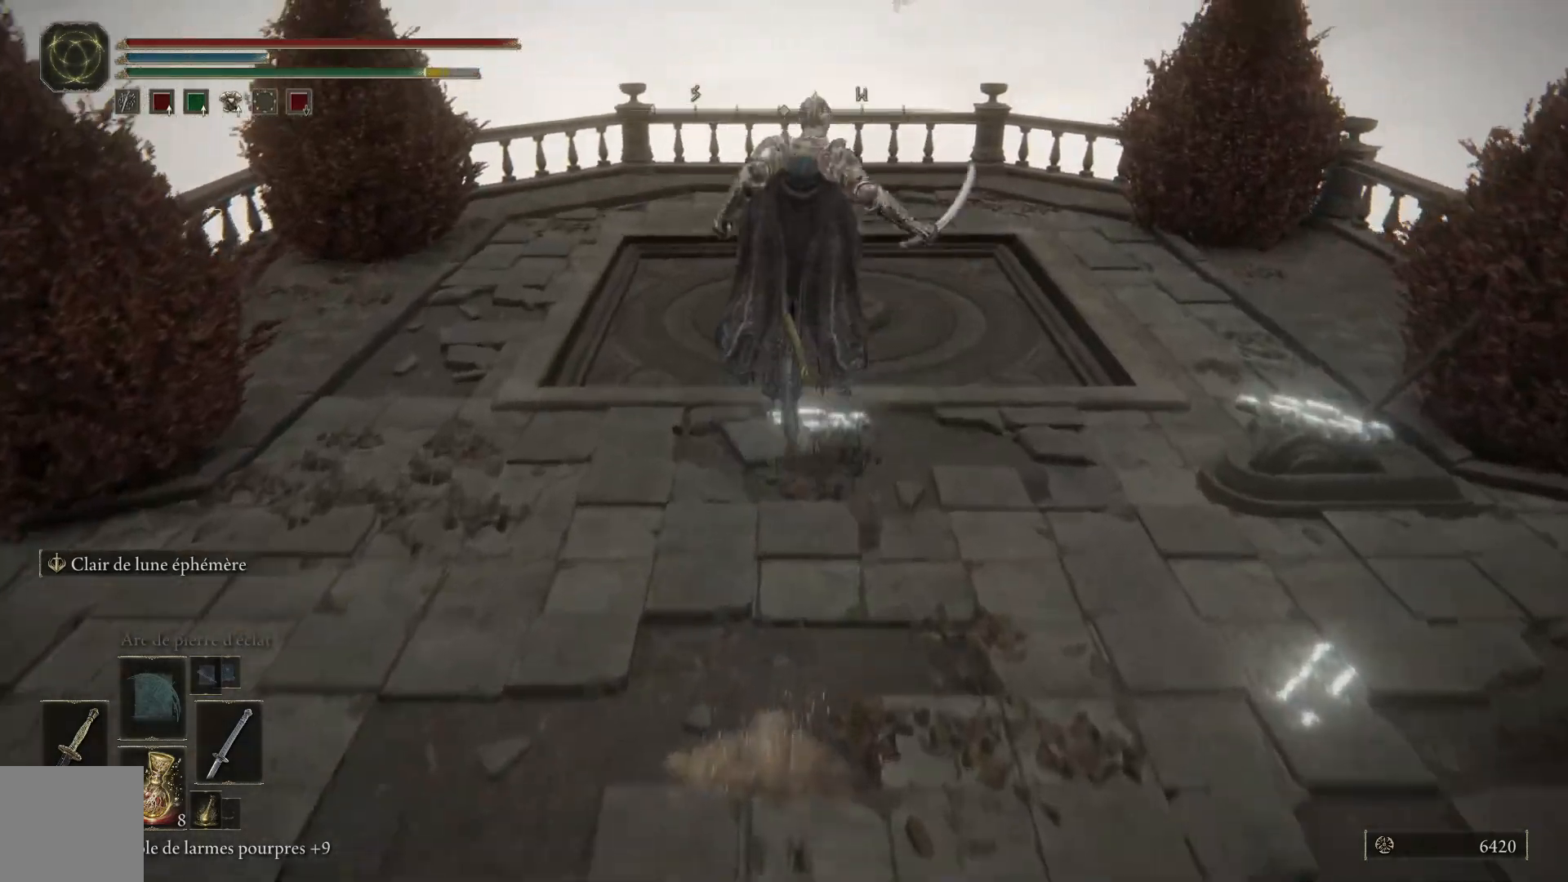
{"buttons": [], "left_stick": "up-right", "right_stick": "left", "events": [[67, "B", "up"], [250, "right_stick", "left"]]}
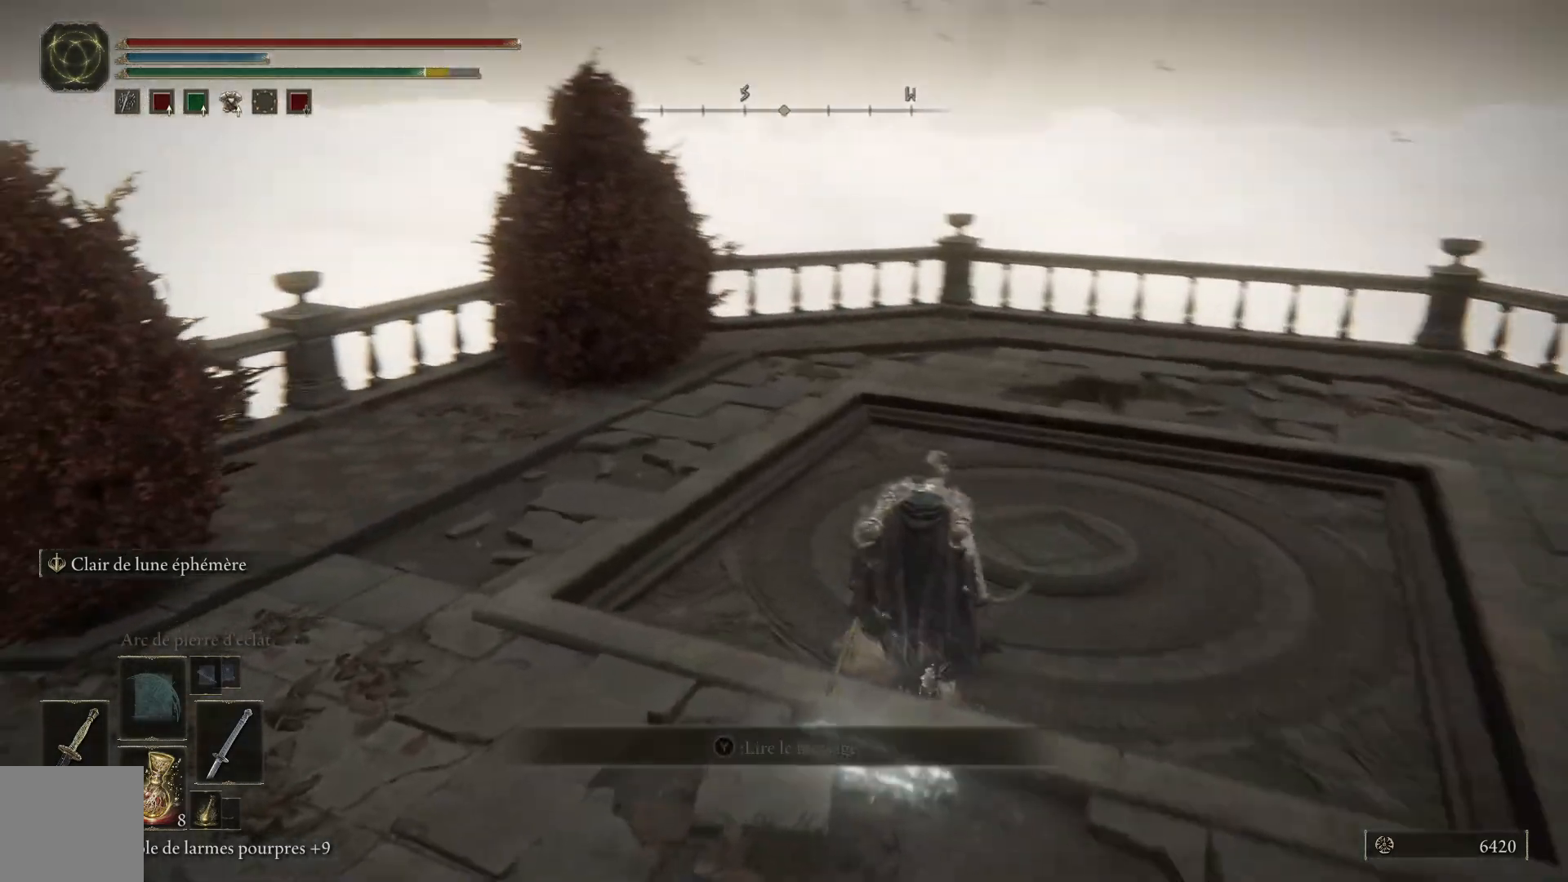
{"buttons": [], "left_stick": "center", "right_stick": "left", "events": [[417, "left_stick", "center"]]}
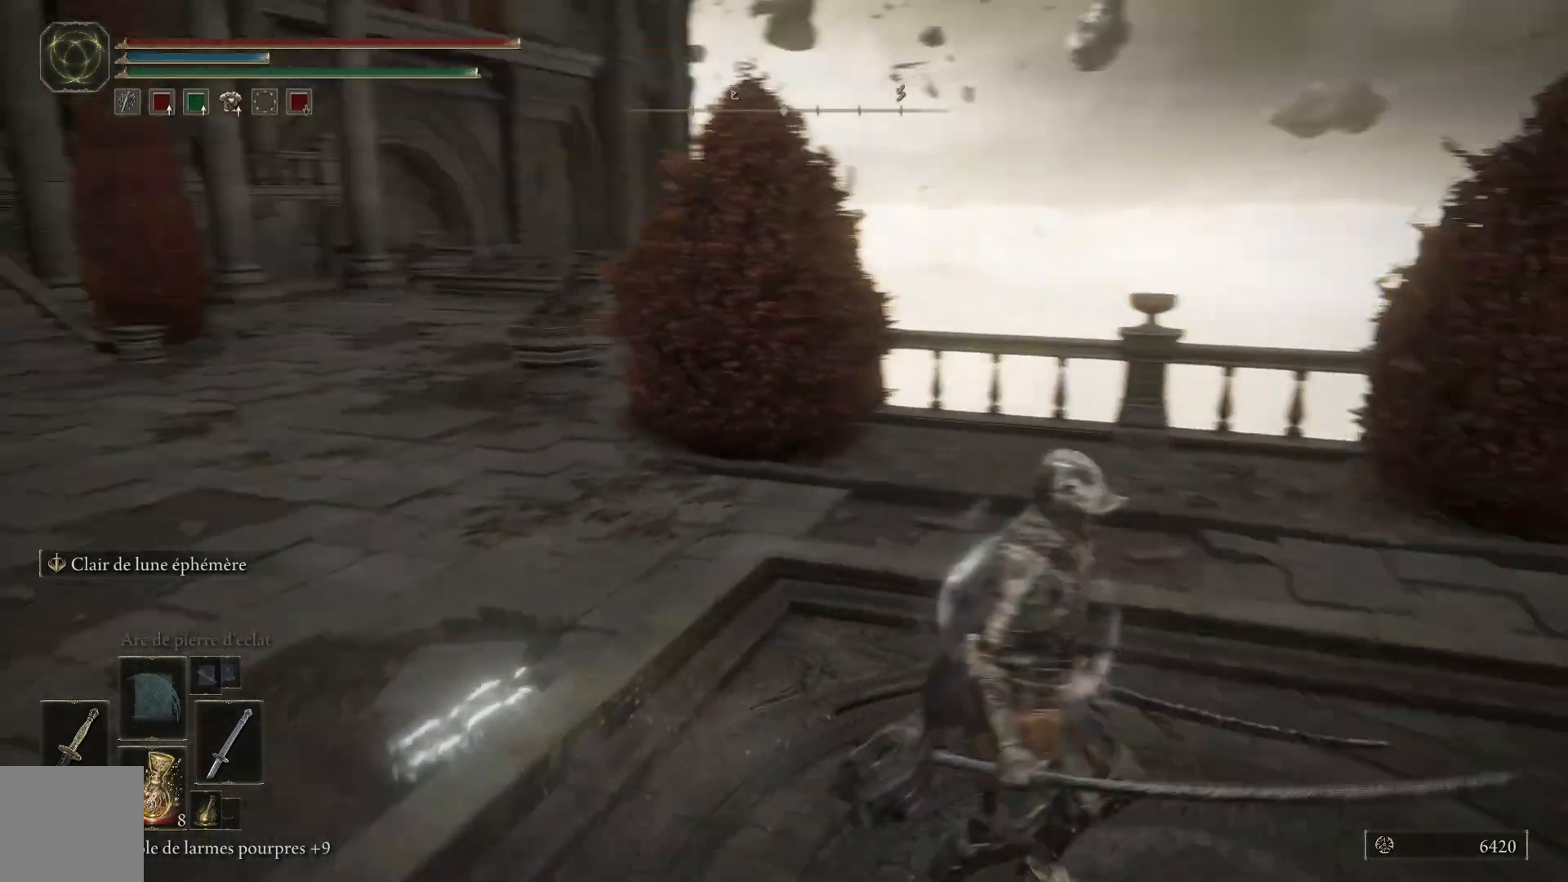
{"buttons": [], "left_stick": "center", "right_stick": "left", "events": [[33, "right_stick", "center"], [283, "right_stick", "left"]]}
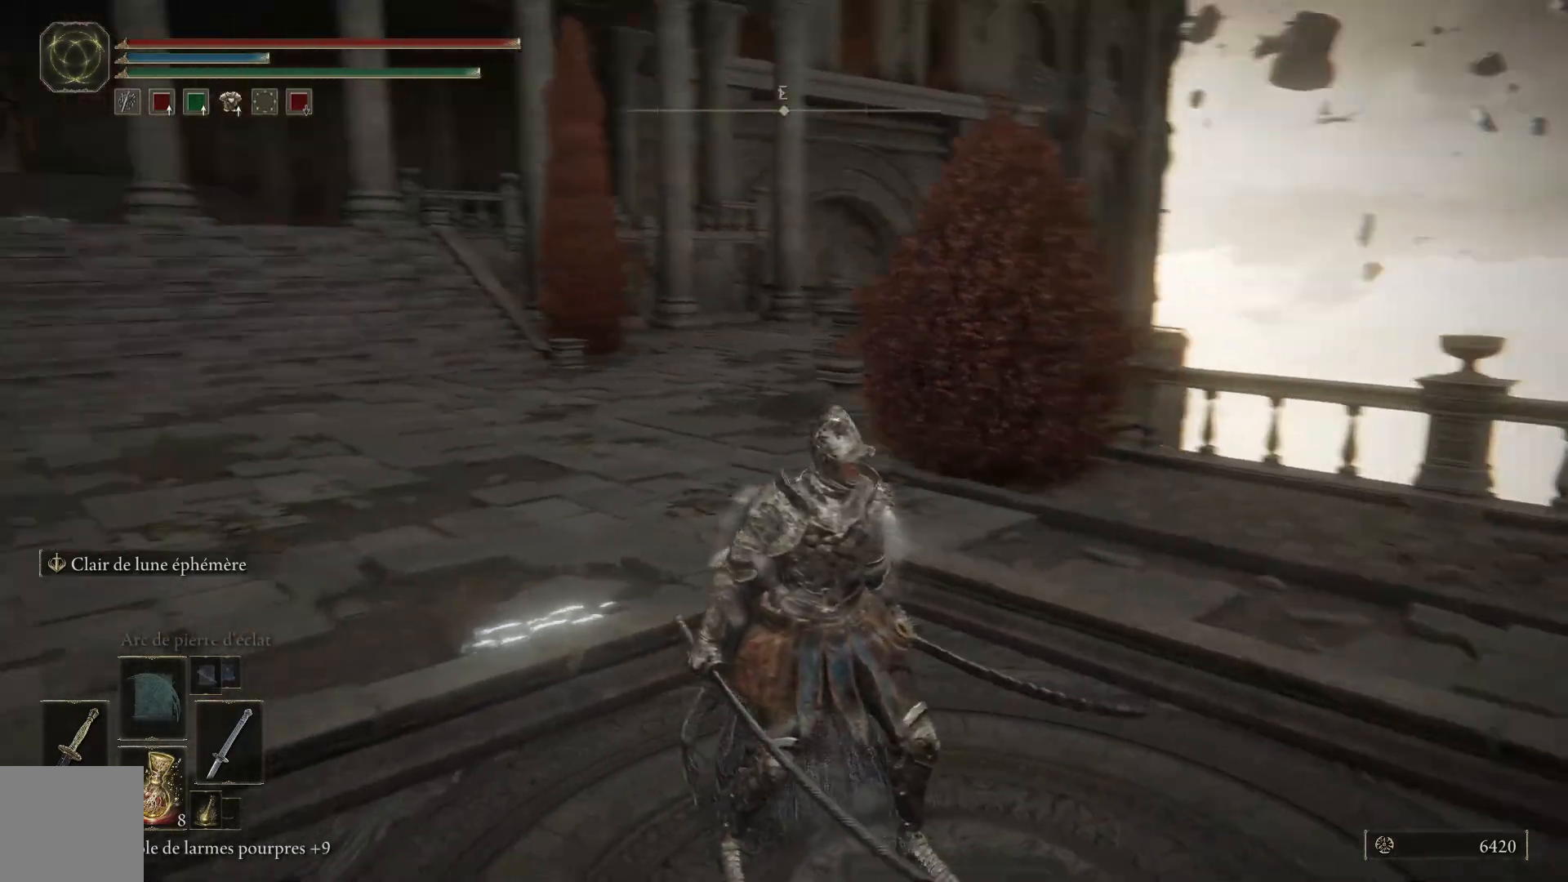
{"buttons": [], "left_stick": "down", "right_stick": "down", "events": [[200, "right_stick", "center"], [283, "left_stick", "down"], [350, "right_stick", "down"]]}
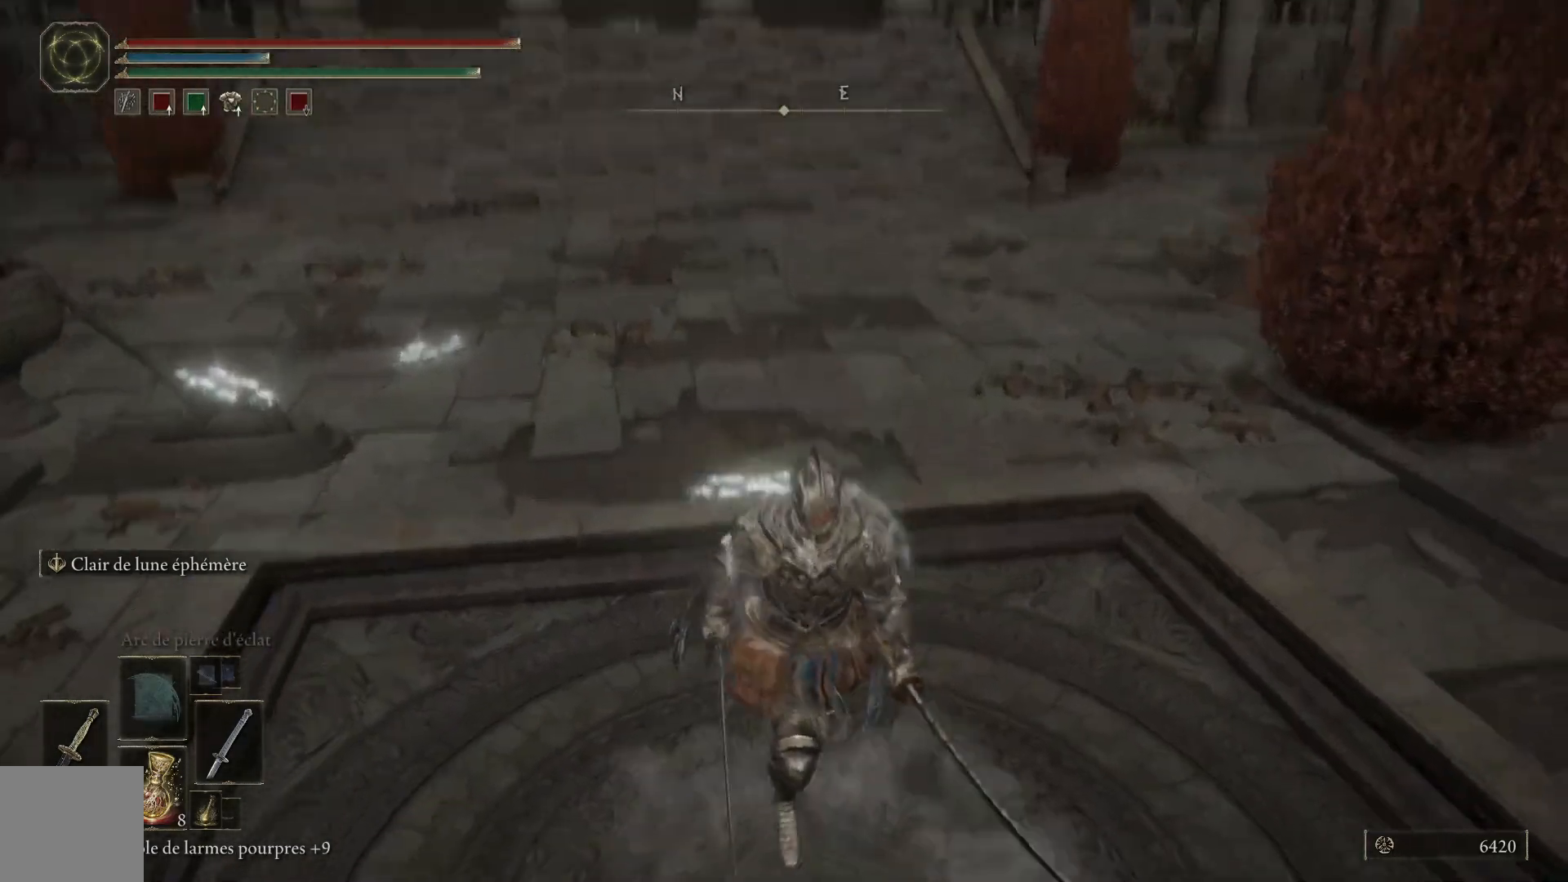
{"buttons": [], "left_stick": "up-left", "right_stick": "up", "events": [[100, "left_stick", "down-right"], [133, "right_stick", "center"], [233, "left_stick", "center"], [317, "left_stick", "up-left"], [417, "right_stick", "up"]]}
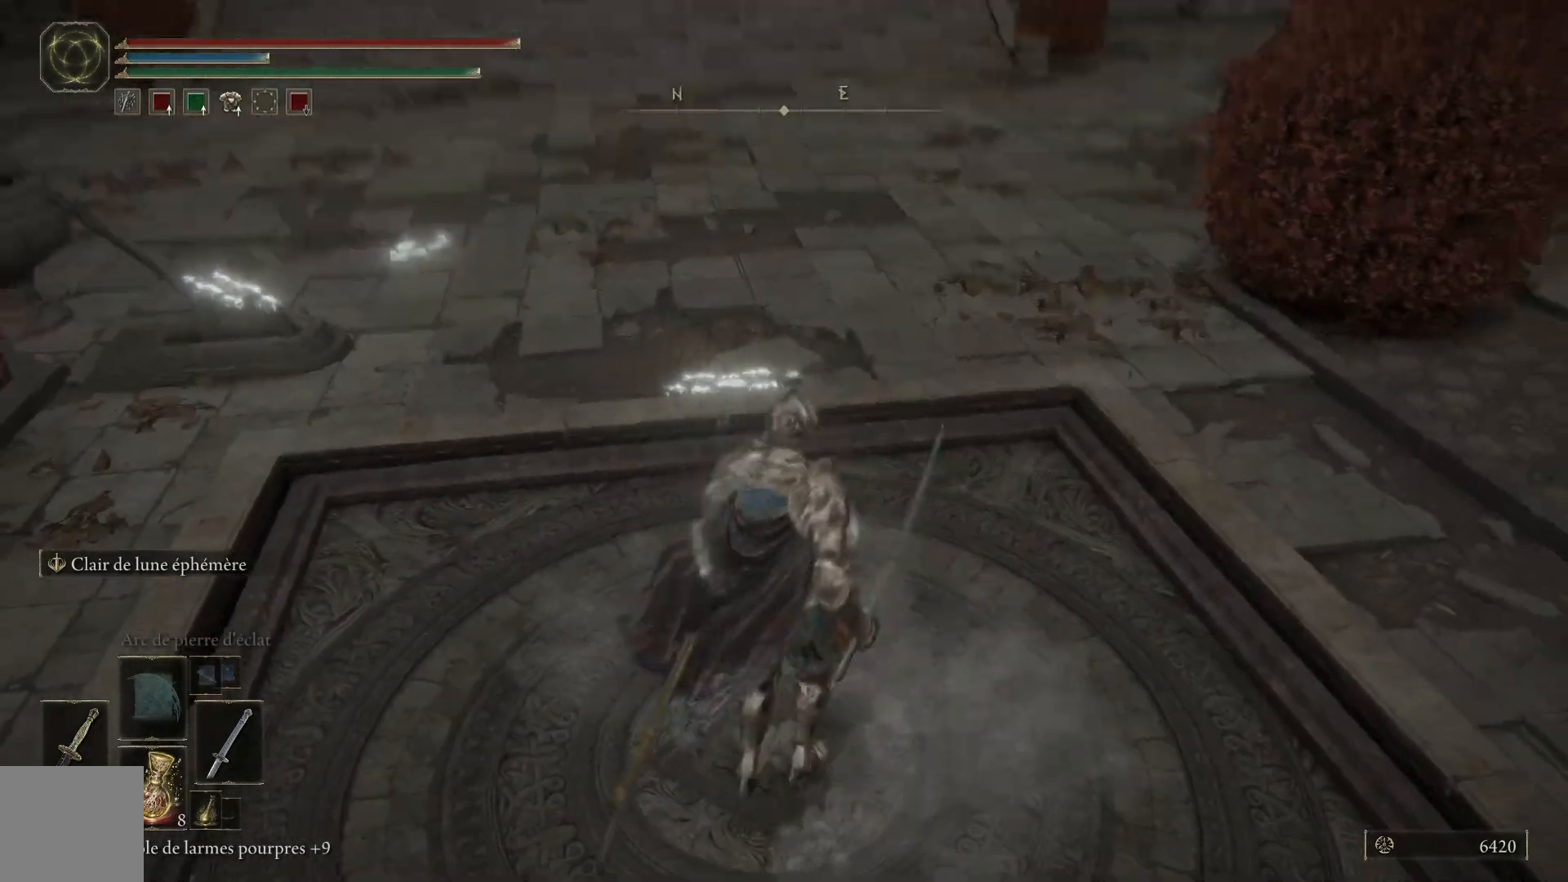
{"buttons": [], "left_stick": "center", "right_stick": "center", "events": [[67, "left_stick", "center"], [183, "right_stick", "center"]]}
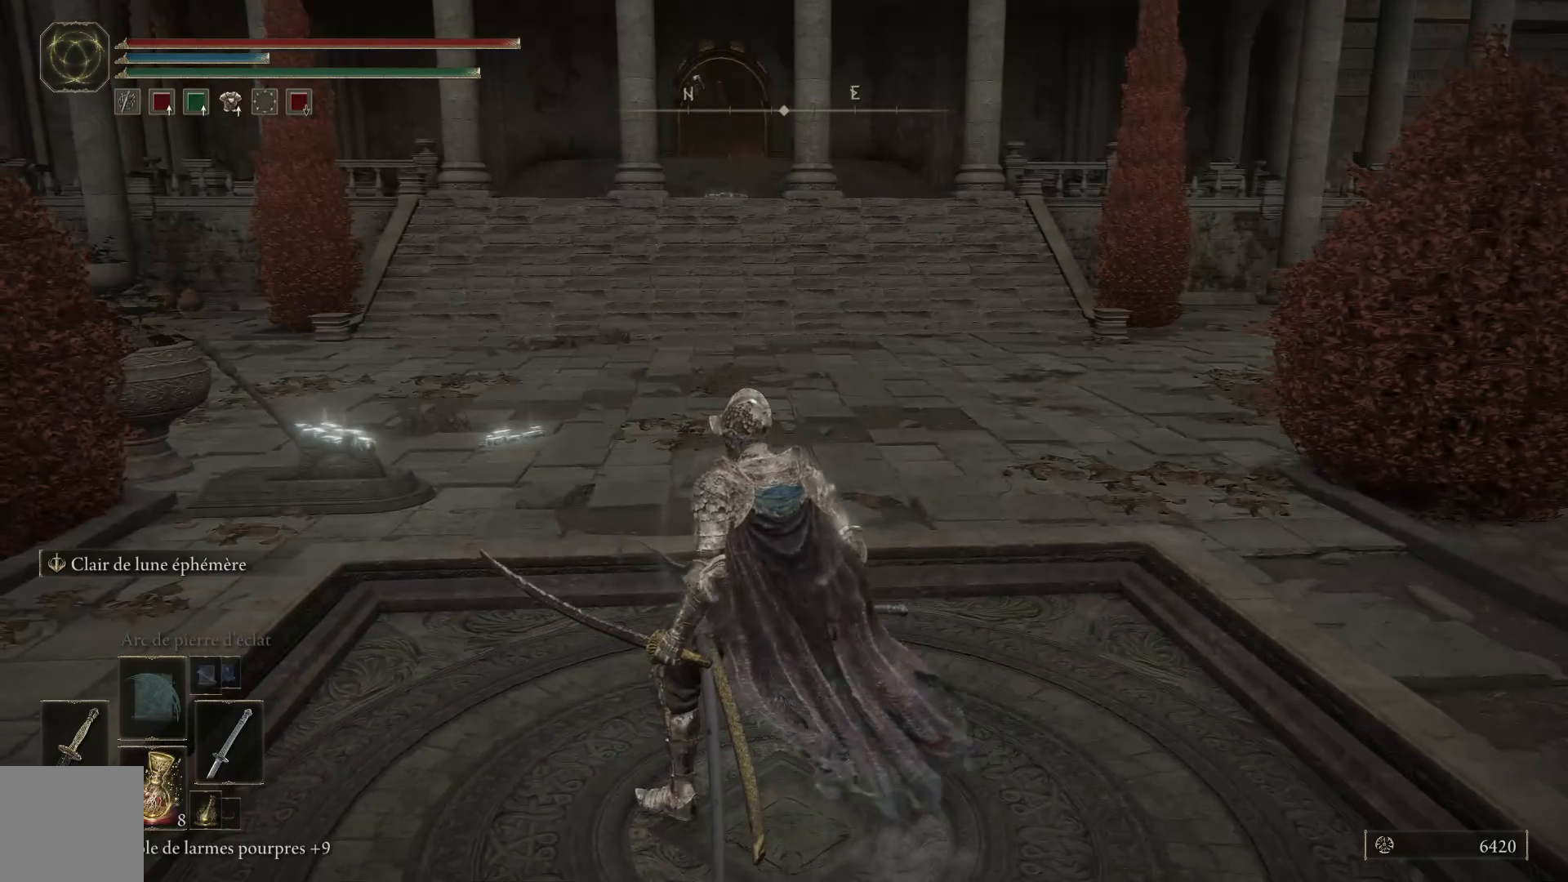
{"buttons": [], "left_stick": "center", "right_stick": "up", "events": [[350, "right_stick", "up"]]}
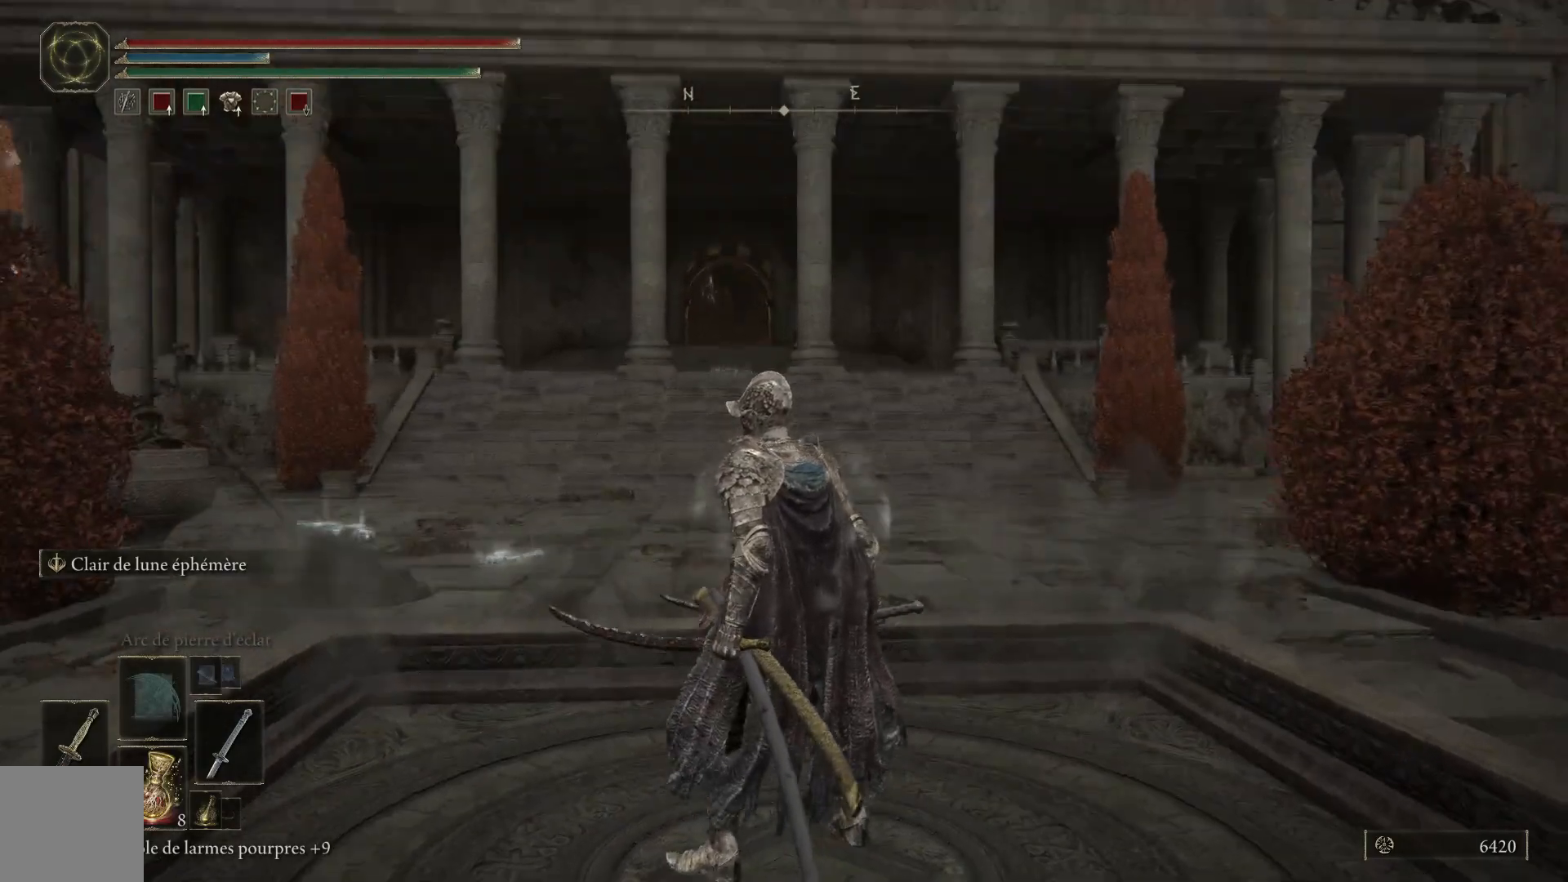
{"buttons": [], "left_stick": "center", "right_stick": "up", "events": [[17, "right_stick", "center"], [367, "right_stick", "up"]]}
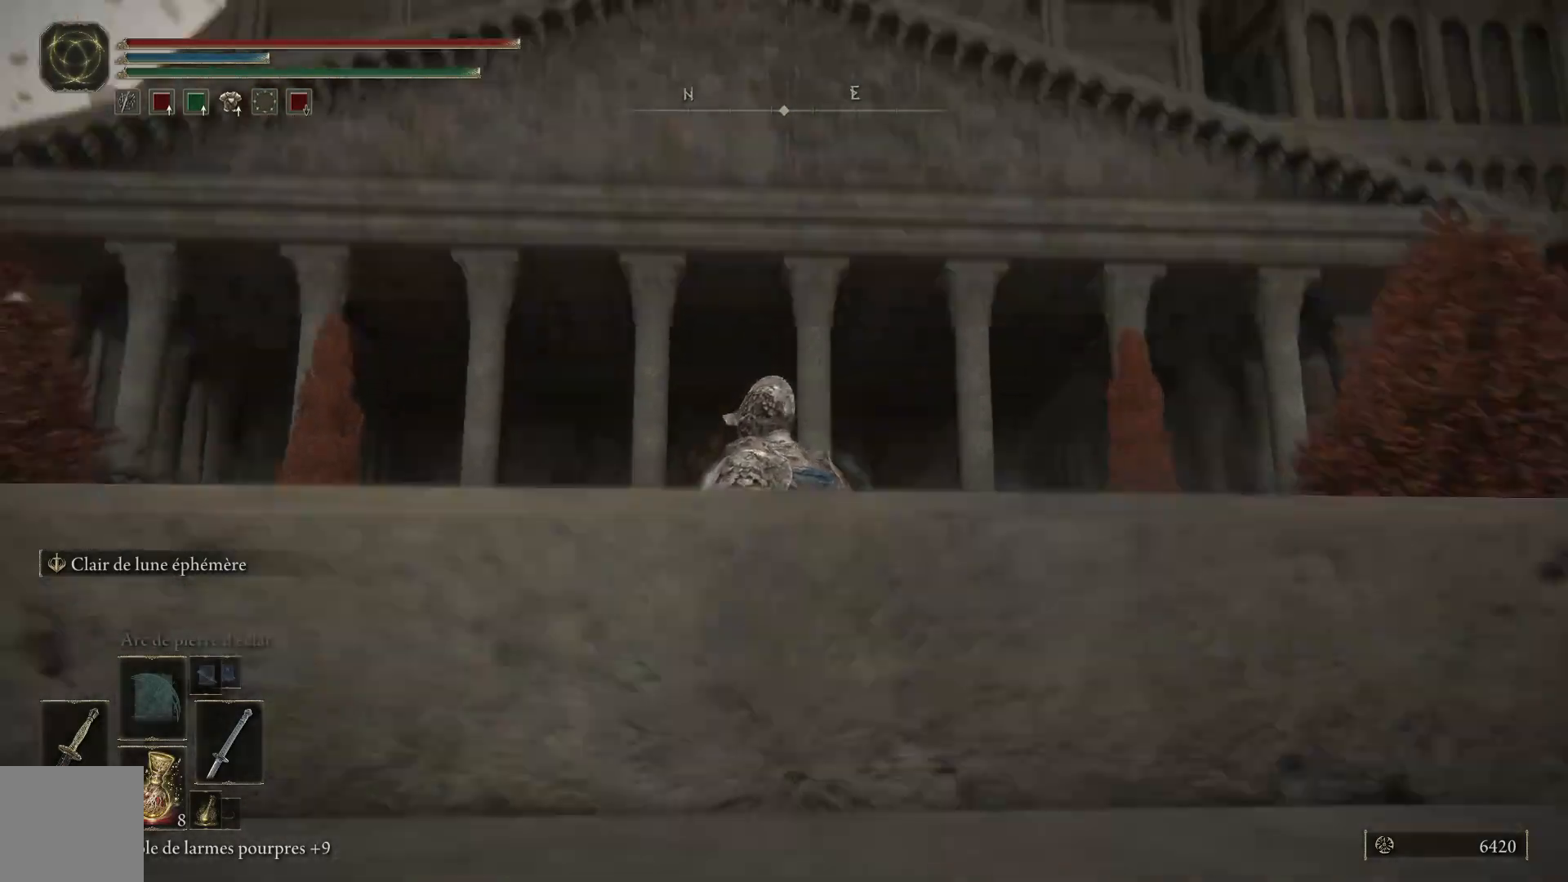
{"buttons": [], "left_stick": "center", "right_stick": "center", "events": [[67, "right_stick", "center"], [217, "right_stick", "down"], [417, "right_stick", "center"]]}
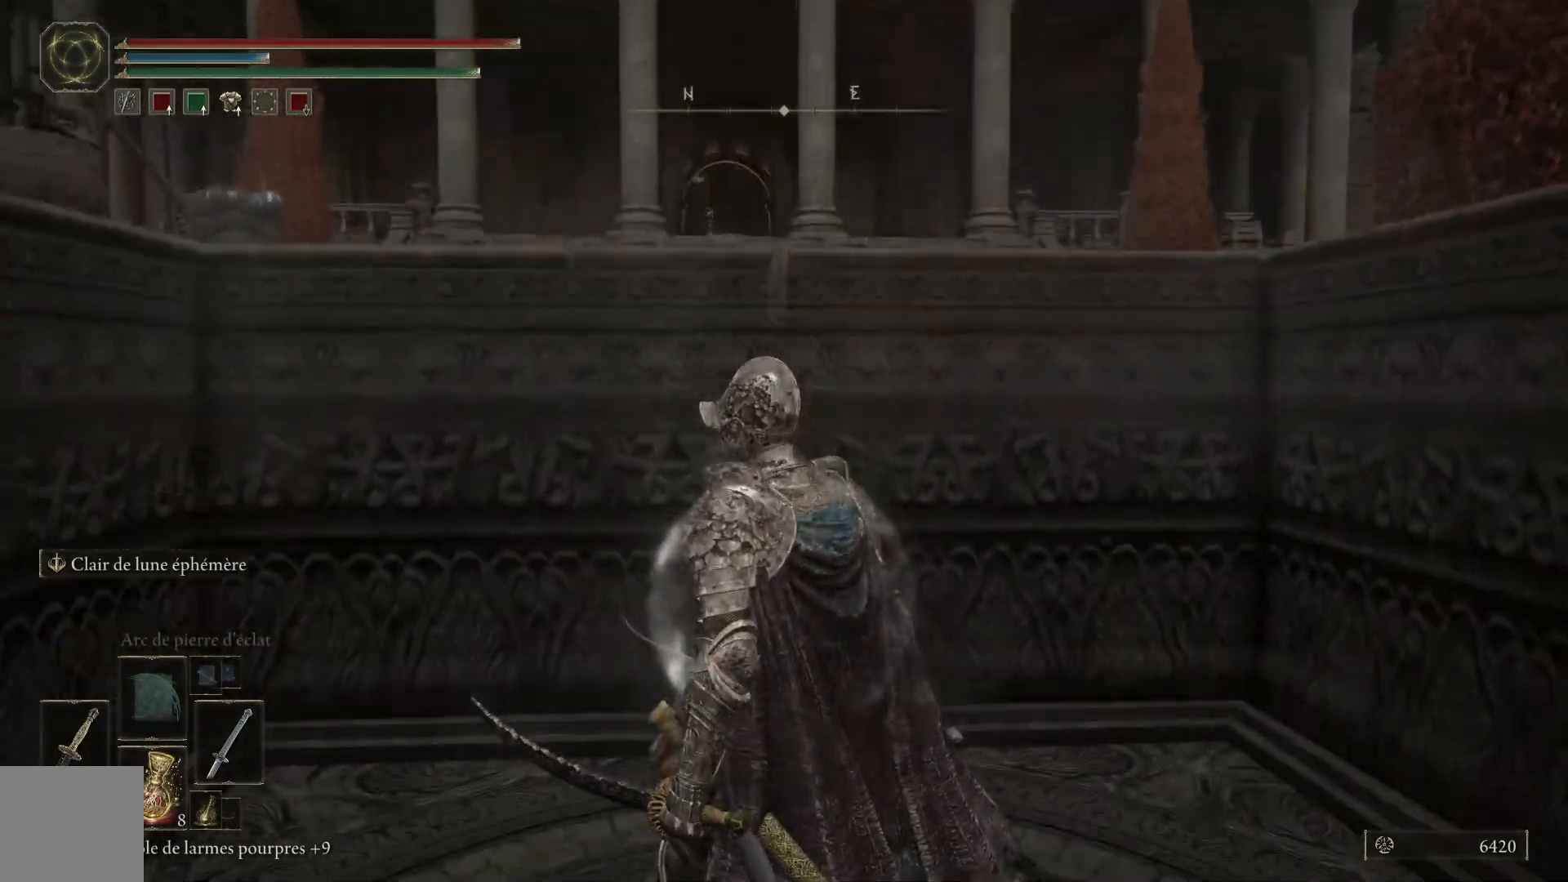
{"buttons": [], "left_stick": "center", "right_stick": "up", "events": [[83, "right_stick", "up"]]}
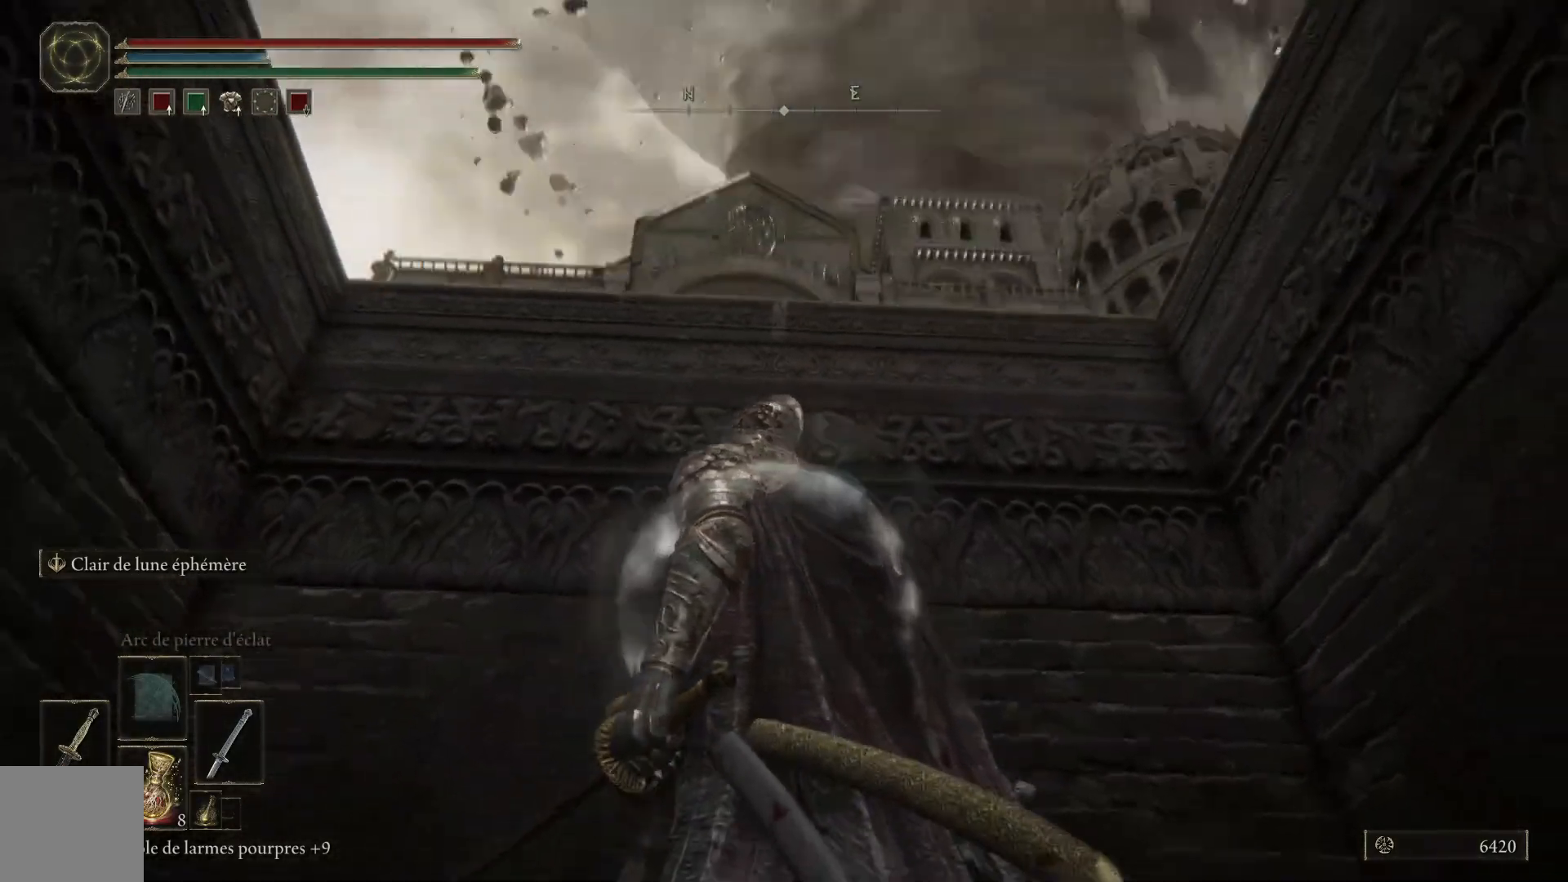
{"buttons": [], "left_stick": "center", "right_stick": "down", "events": [[133, "right_stick", "center"], [300, "right_stick", "down"]]}
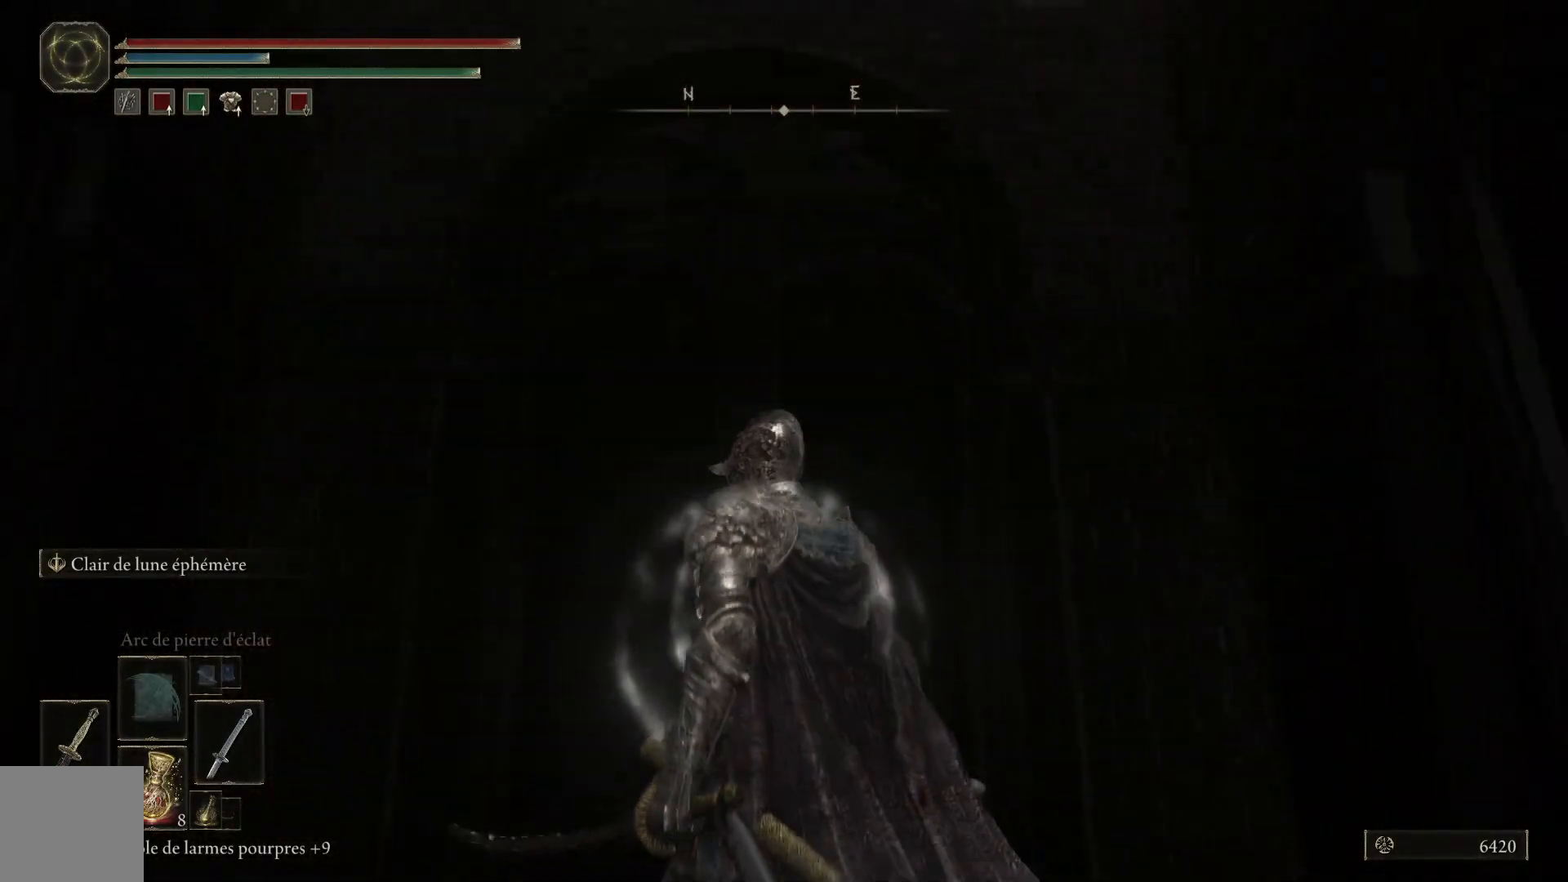
{"buttons": [], "left_stick": "center", "right_stick": "down", "events": []}